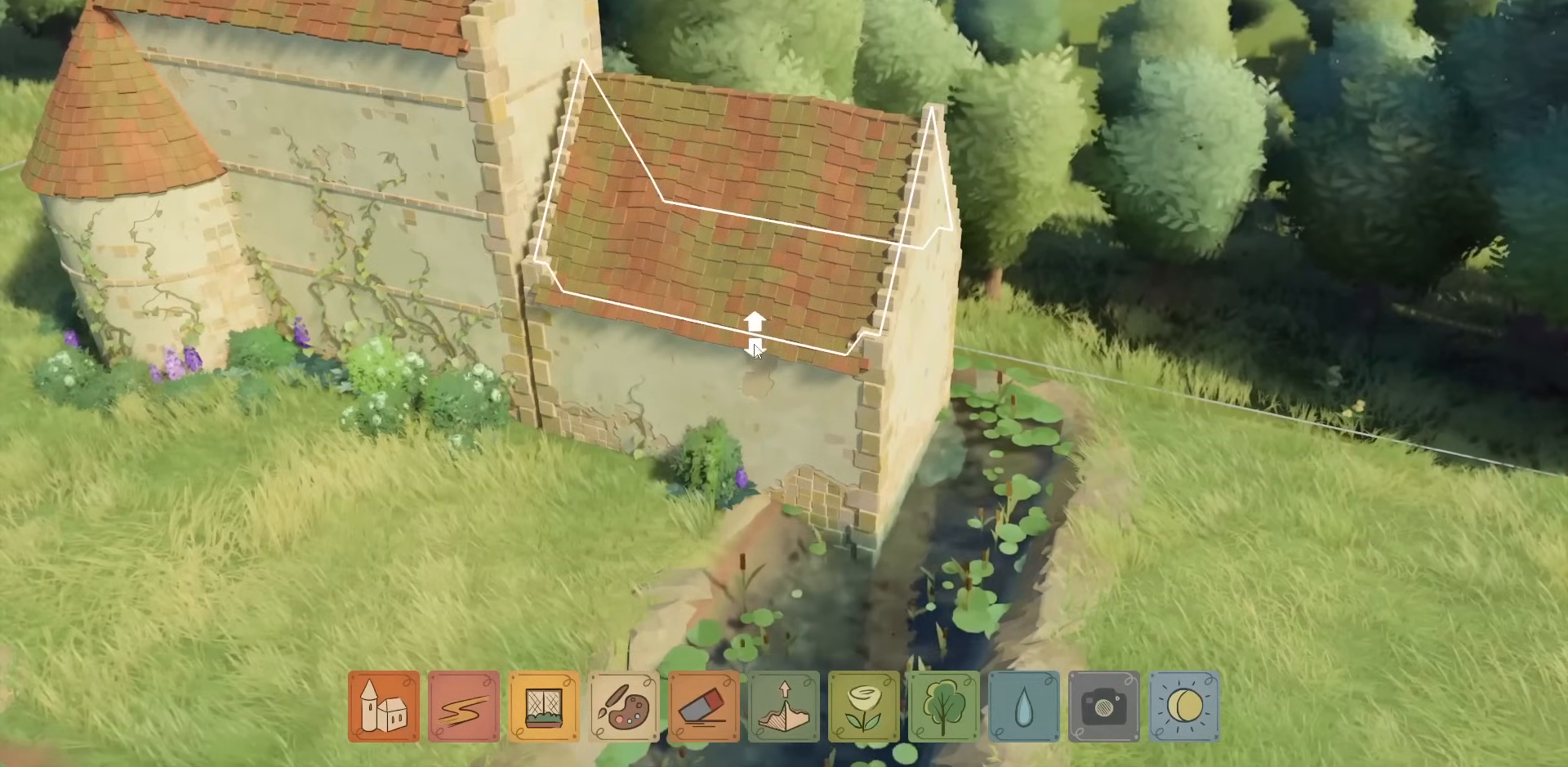
Gameplay with keyboard and mouse; each line is a JSON object with the keys and mouse buttons held at the frame after it. "events" lists presses ("down") and releases ("up") of "a", "ctrl", "d", "down", "e", "escape", "f1", "f10", "f11", "f12", "f2", "f3", "f4", "f5", "f6", "f7", "f8", "f9", "left", "q", "right", "s", "shift", "space", "up", "w", "mouse_left" and "mouse_right" between this image and that frame as [ms after this image, input, new state], when the widget could be followed in between. "mouse_left", "mouse_right" = the "left", "right" buttons of the "mouse" list. No other keys are recorded. Not read: mouse_move mouse_wheel.
{"keys": [], "mouse": ["left"], "events": []}
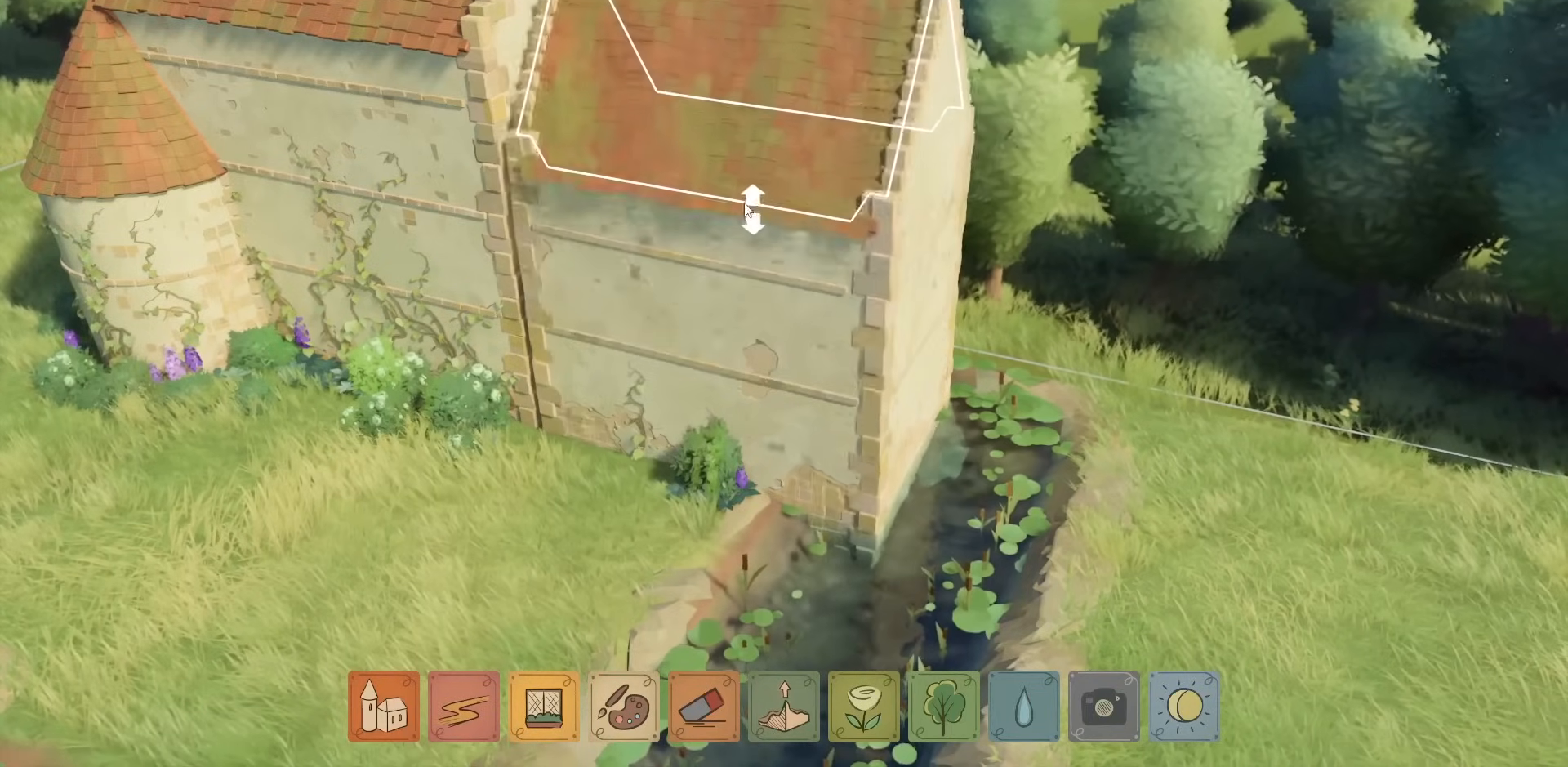
{"keys": [], "mouse": ["left"], "events": []}
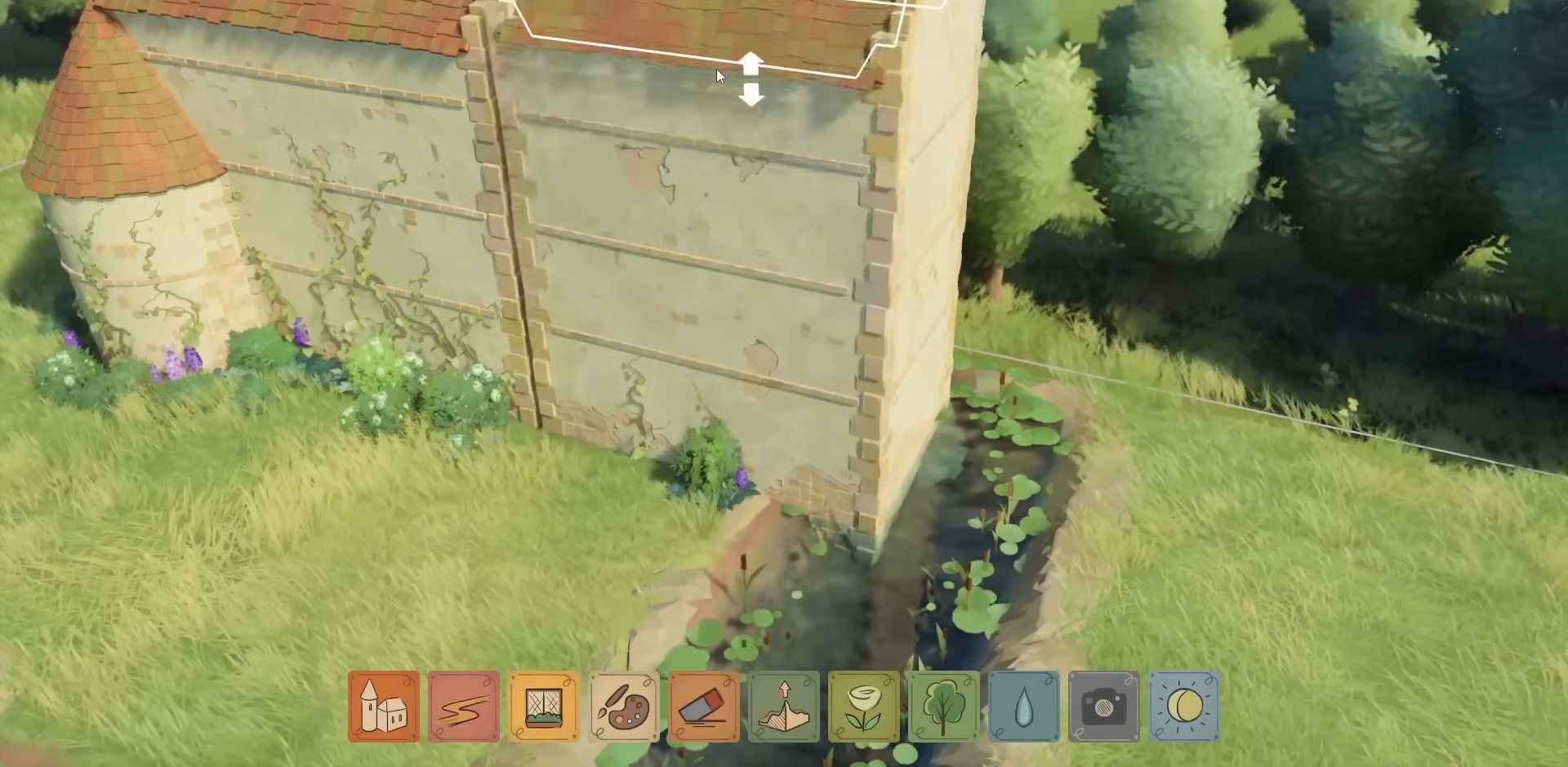
{"keys": [], "mouse": ["left"], "events": []}
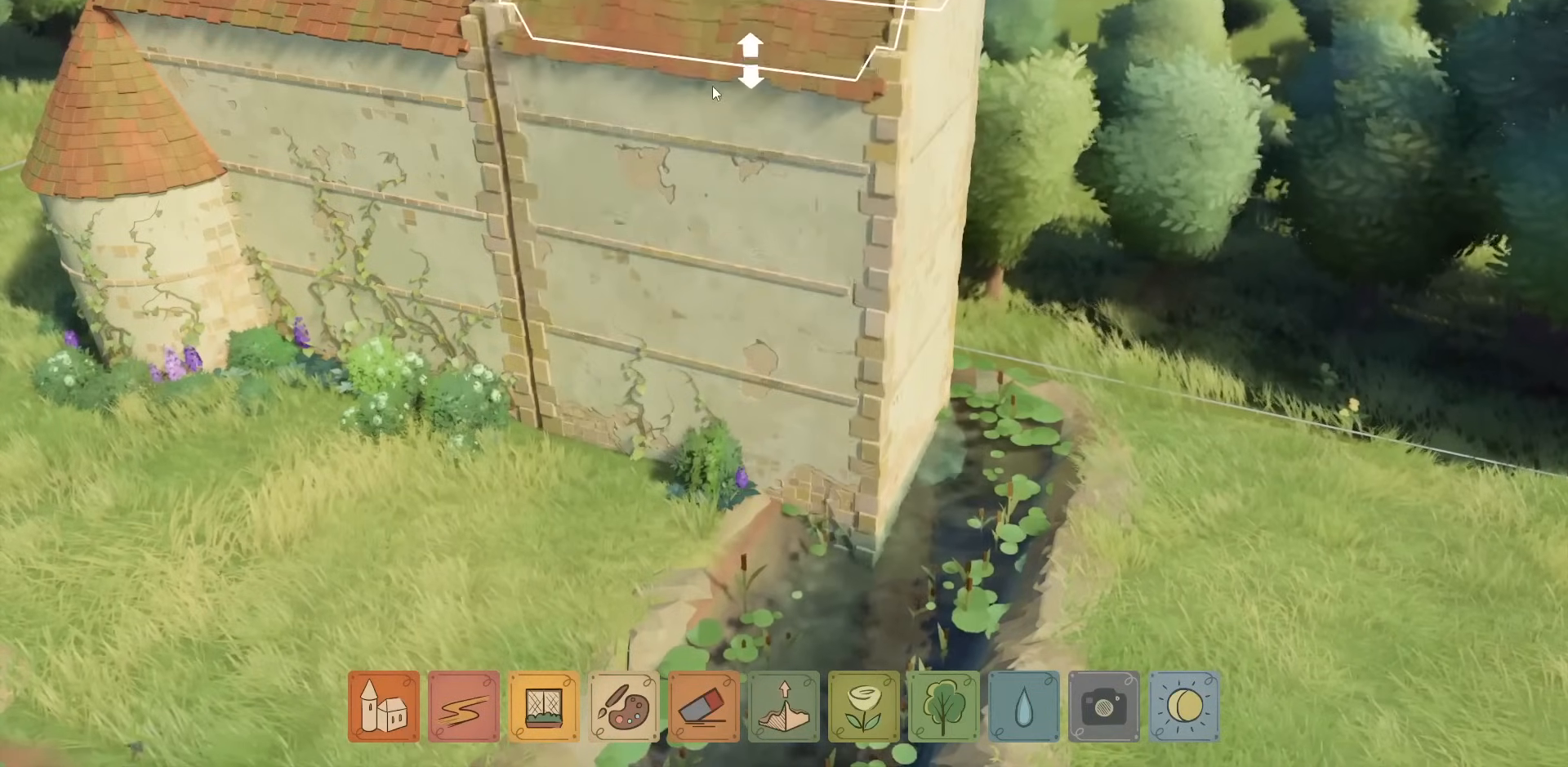
{"keys": [], "mouse": ["left"], "events": []}
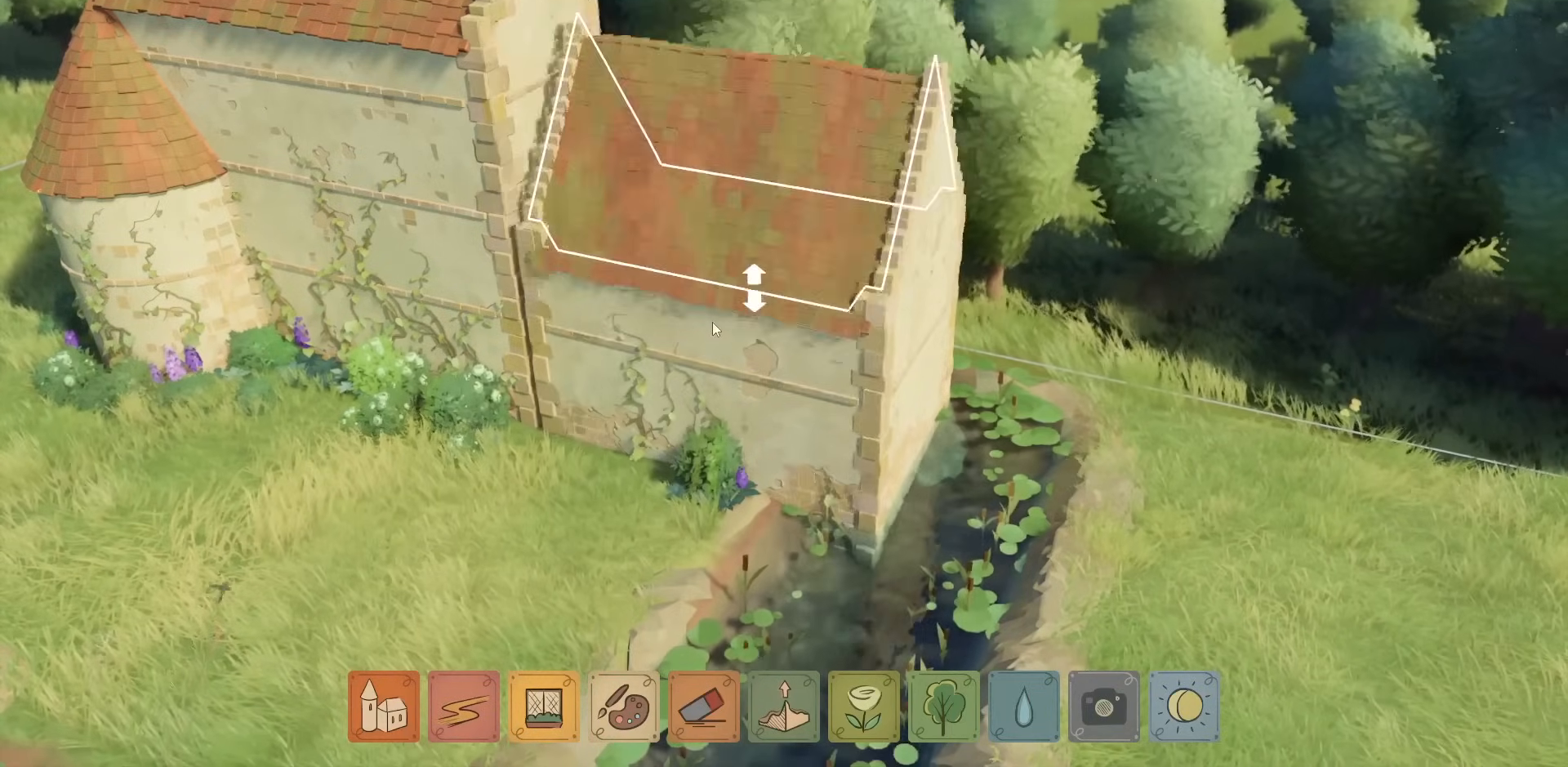
{"keys": [], "mouse": ["left"], "events": []}
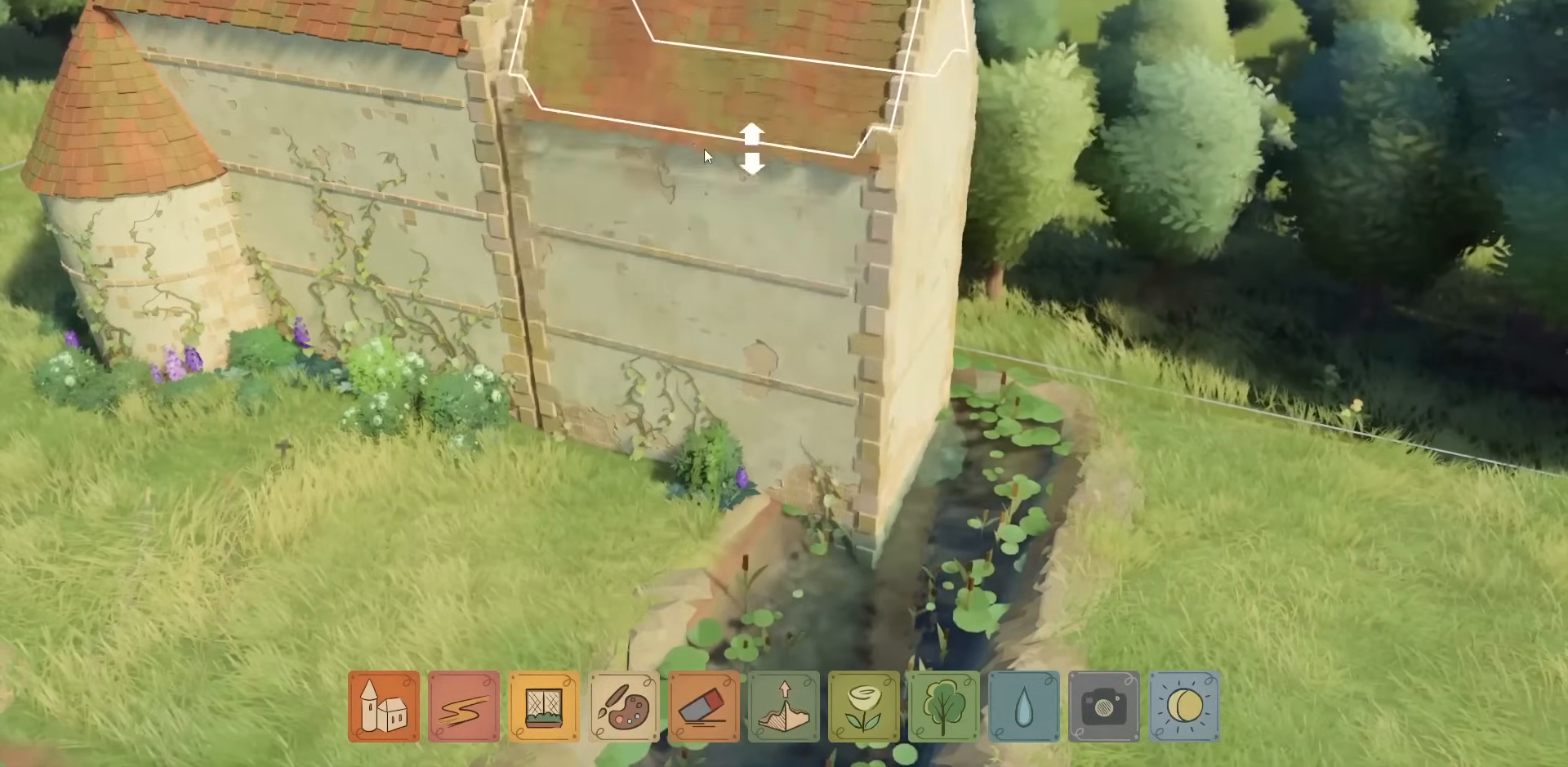
{"keys": [], "mouse": ["left"], "events": []}
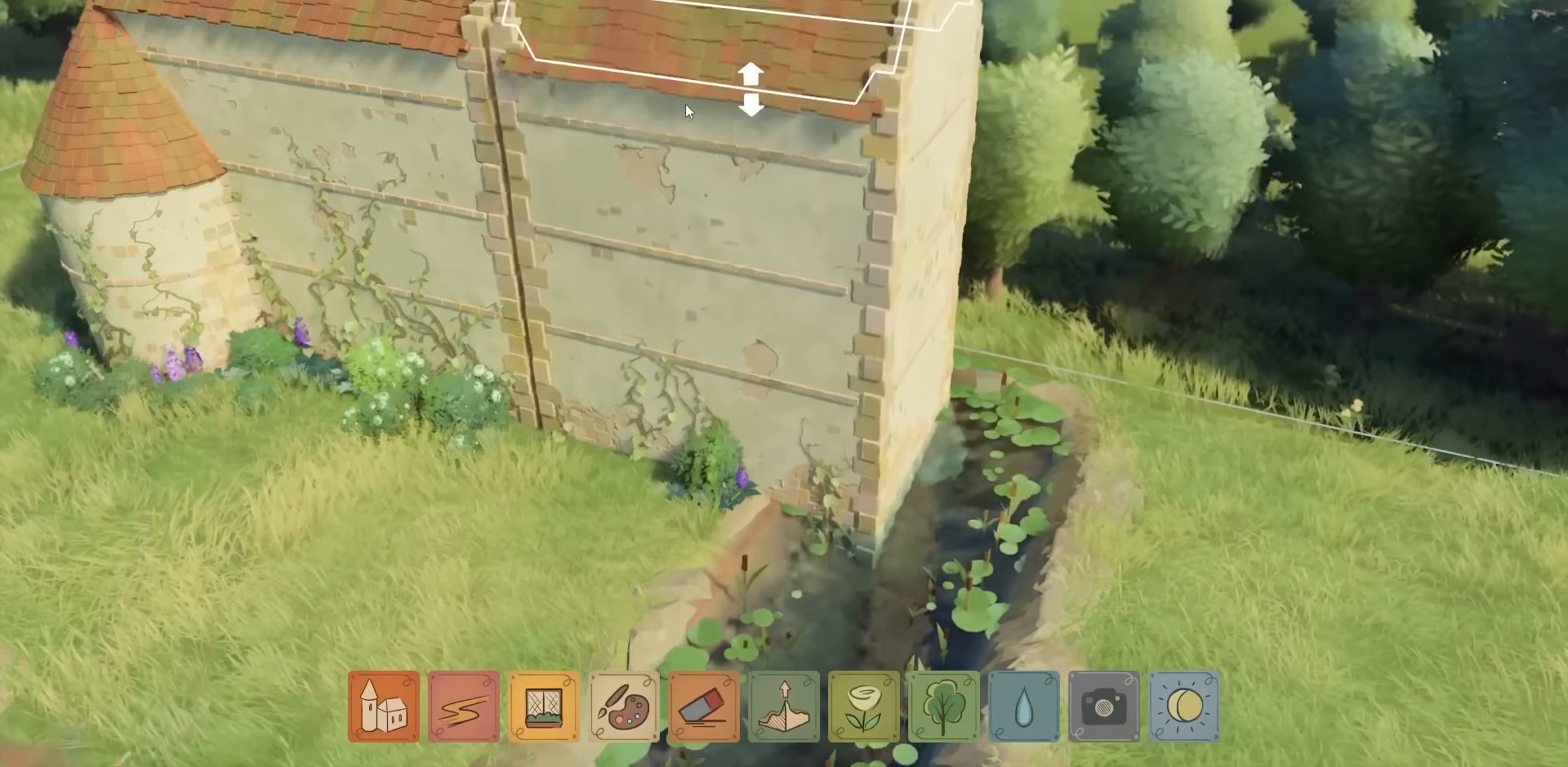
{"keys": ["a"], "mouse": [], "events": [[200, "mouse_left", "up"], [250, "a", "down"]]}
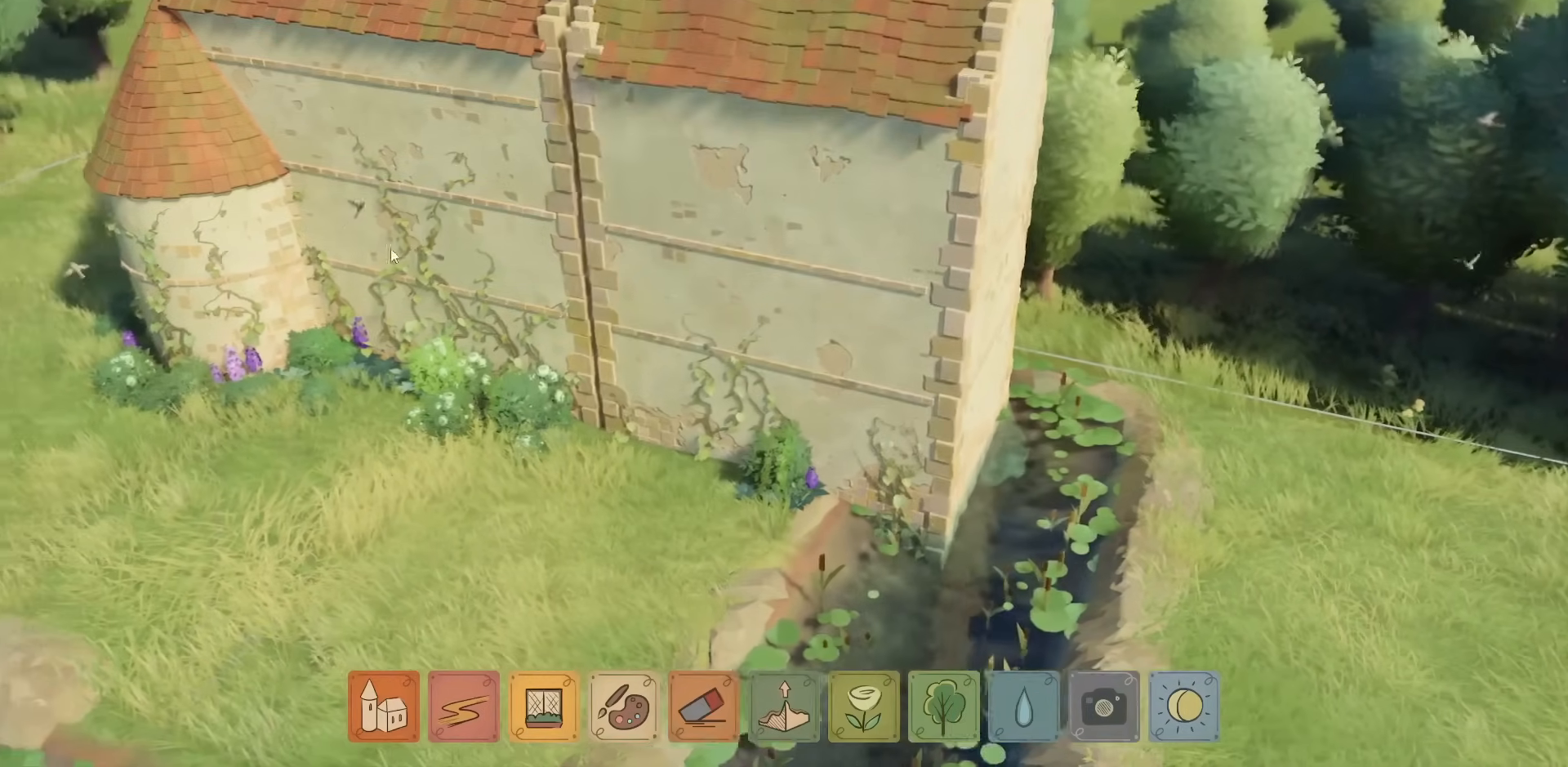
{"keys": ["a", "w"], "mouse": [], "events": [[267, "w", "down"]]}
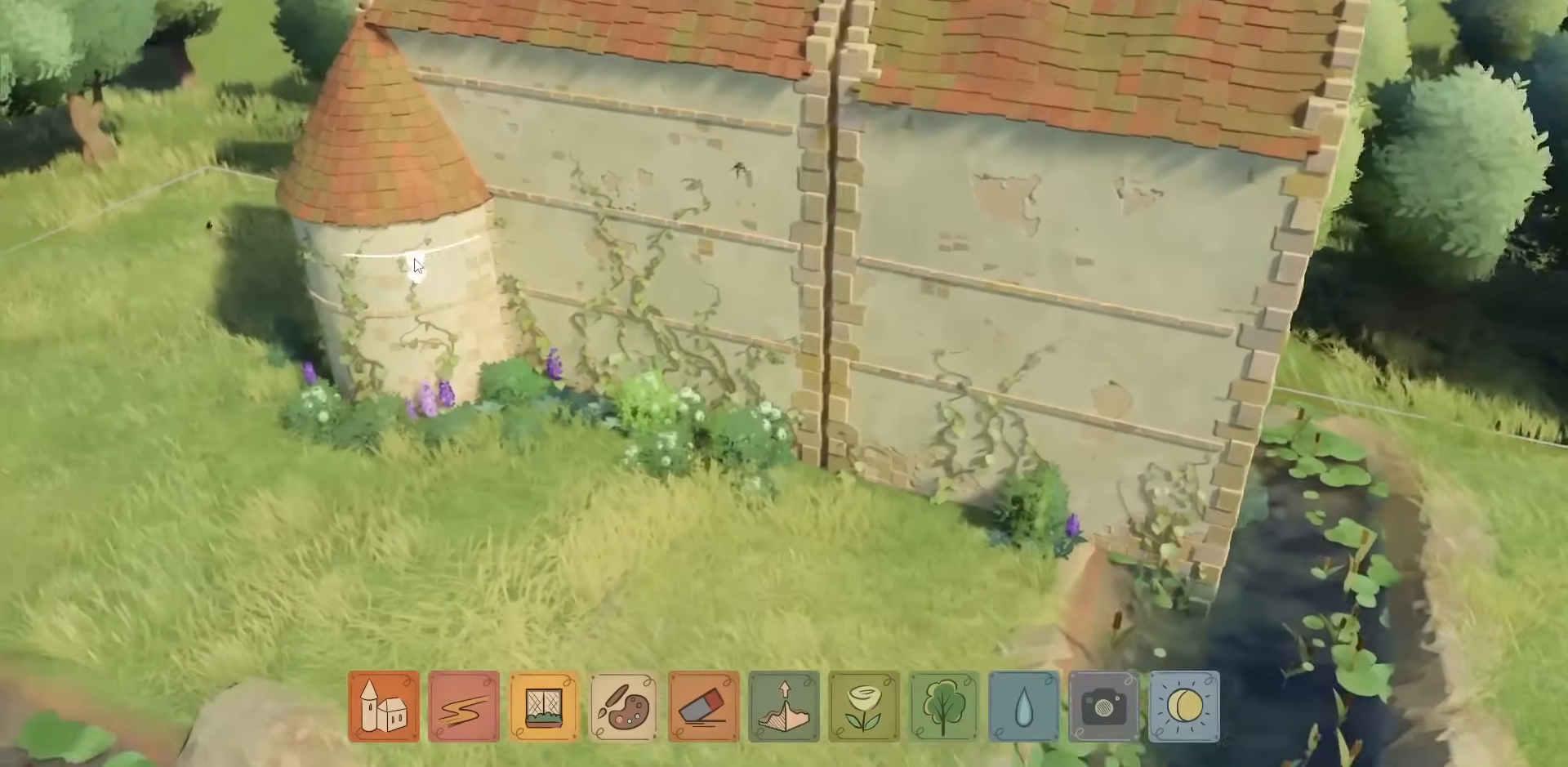
{"keys": [], "mouse": [], "events": [[67, "a", "up"], [83, "w", "up"]]}
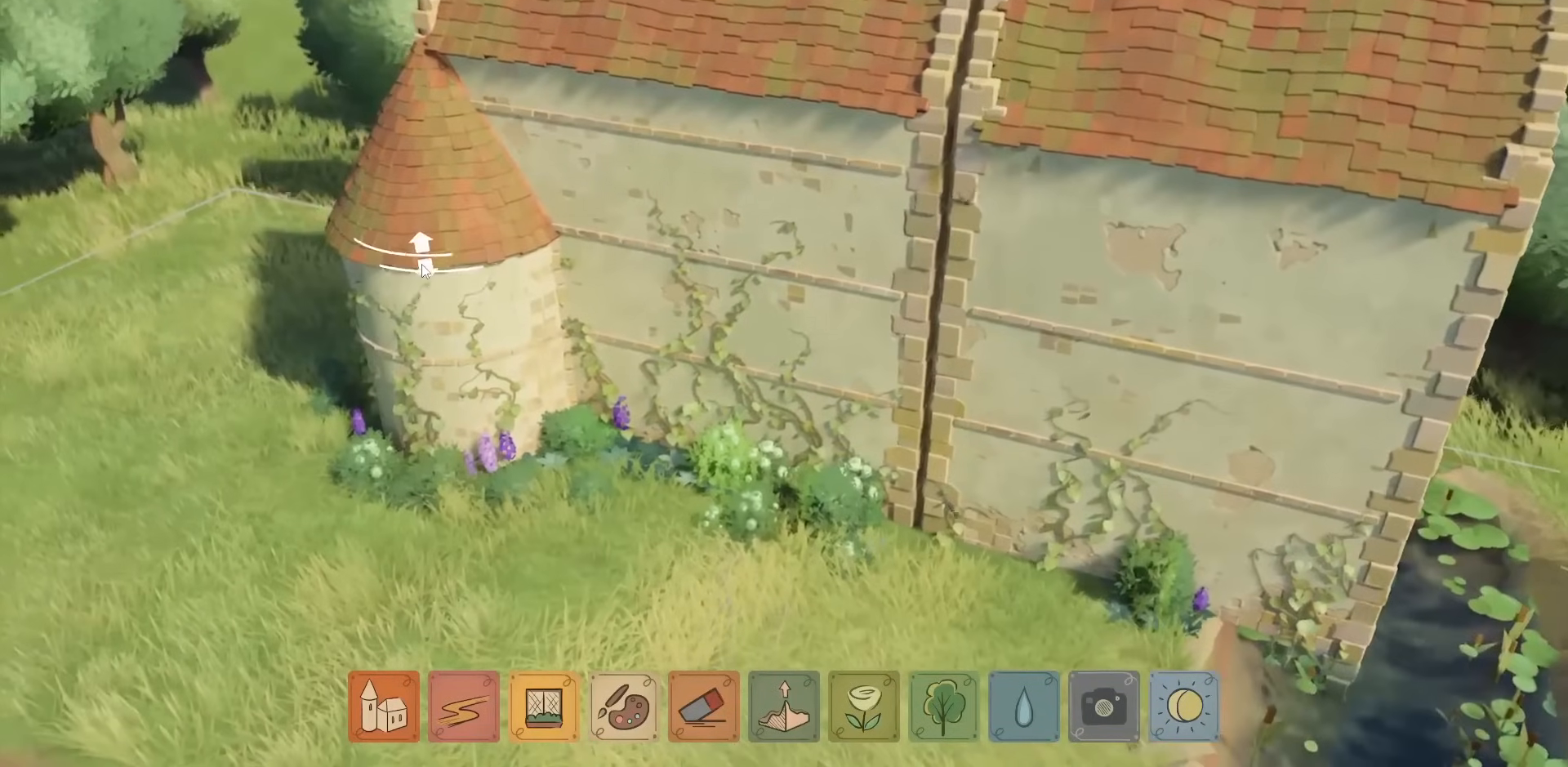
{"keys": [], "mouse": ["left"], "events": [[350, "mouse_left", "down"]]}
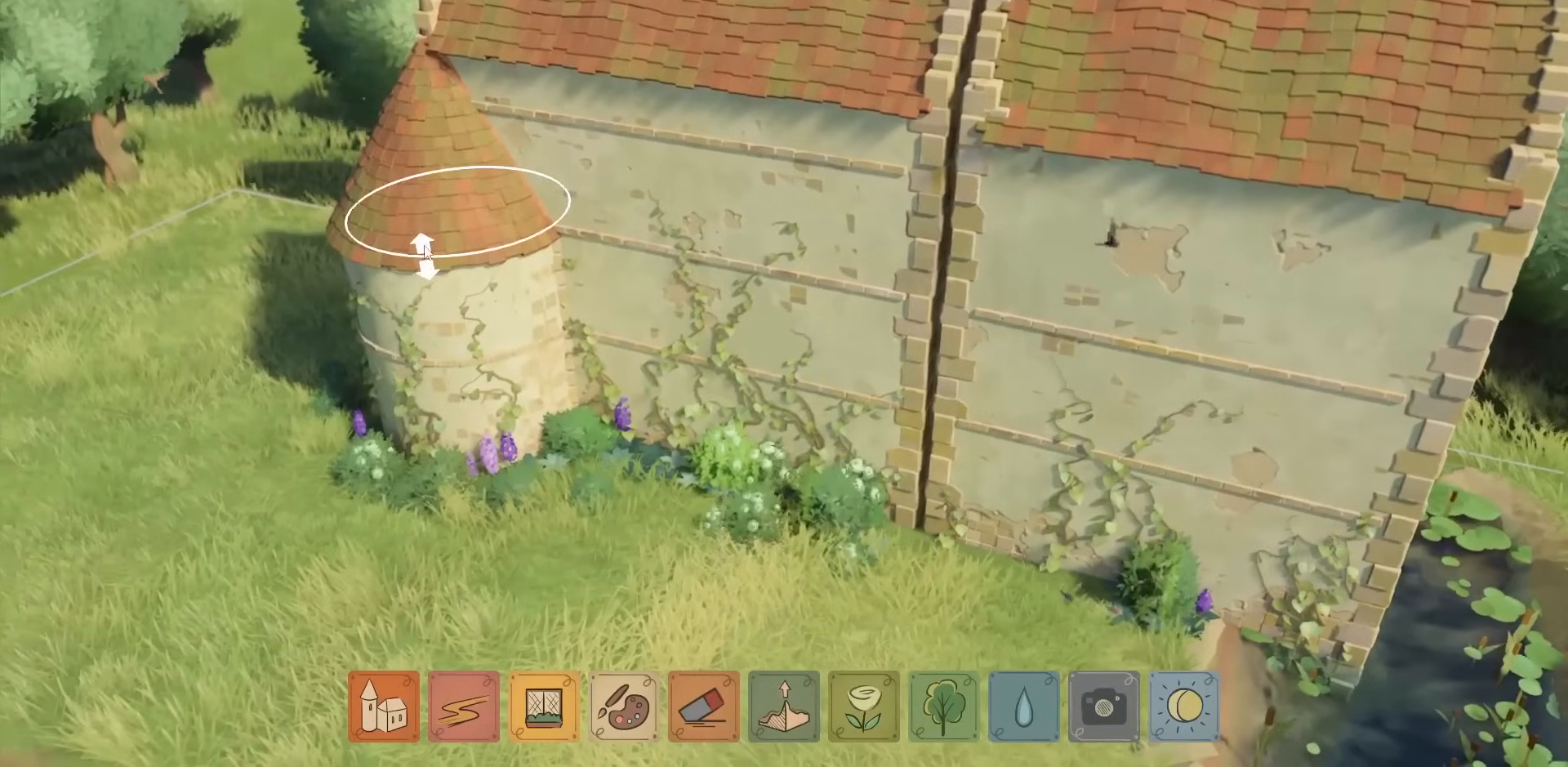
{"keys": [], "mouse": ["left"], "events": []}
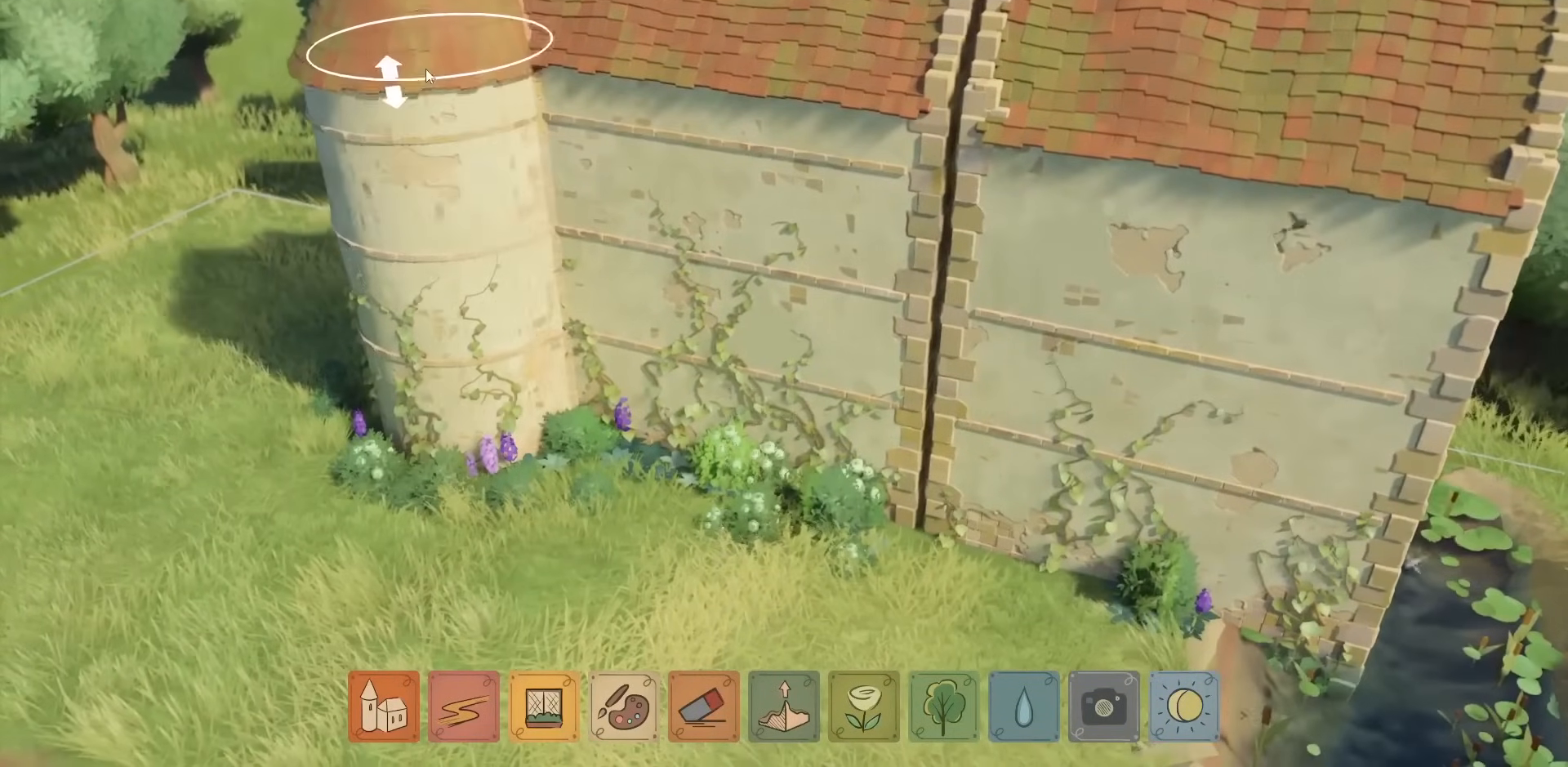
{"keys": [], "mouse": [], "events": [[233, "mouse_left", "up"]]}
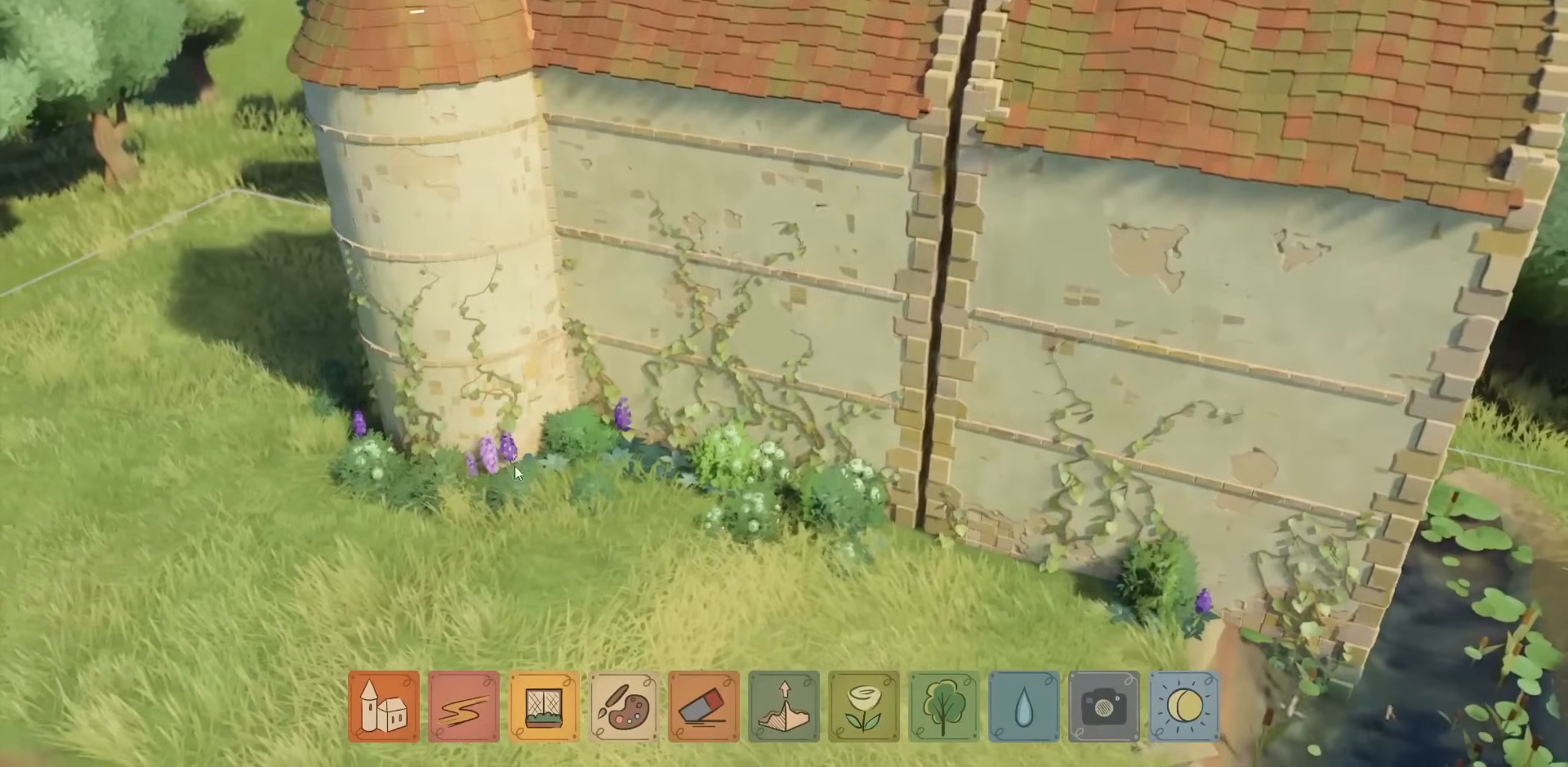
{"keys": [], "mouse": [], "events": []}
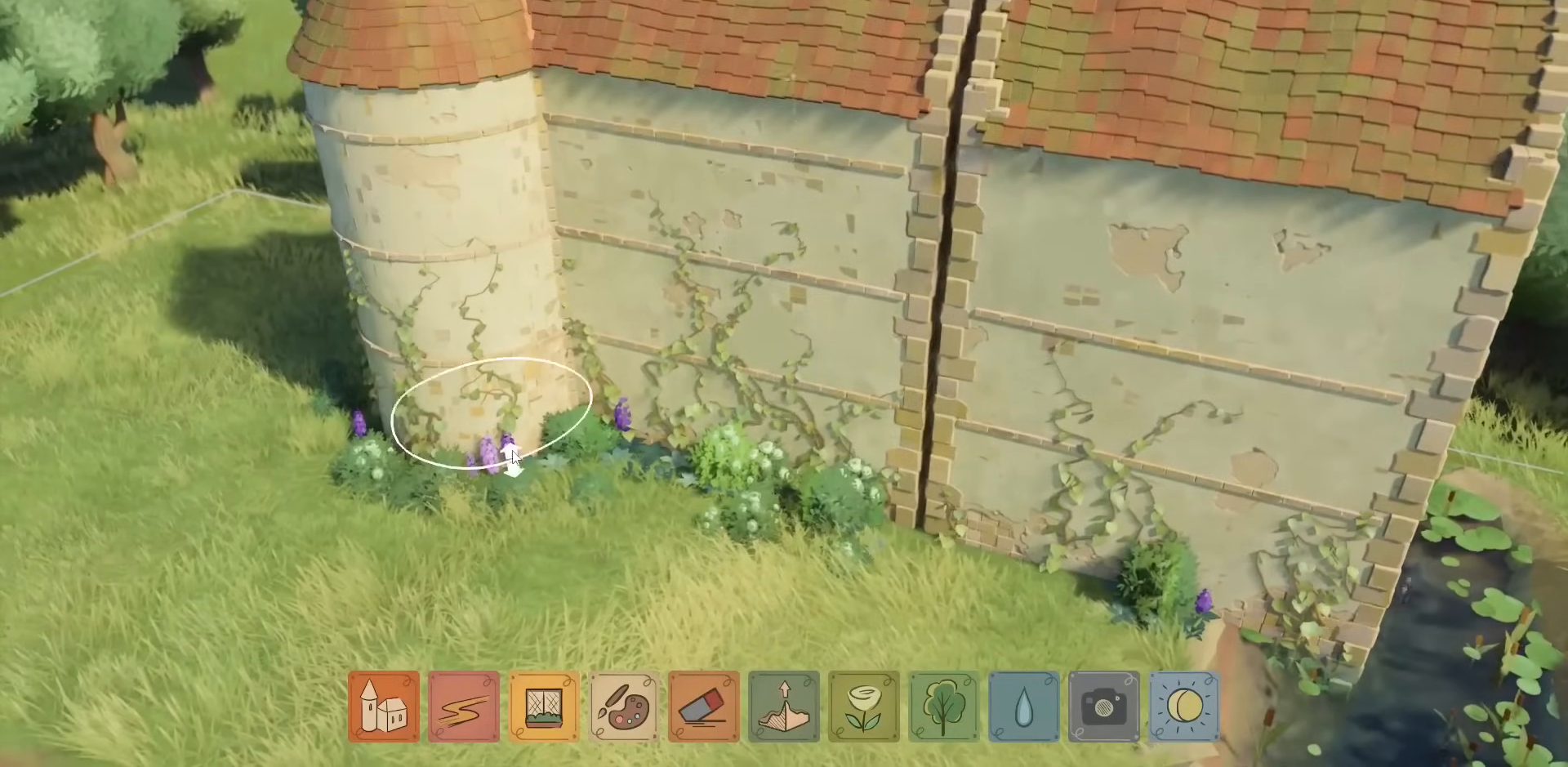
{"keys": [], "mouse": [], "events": []}
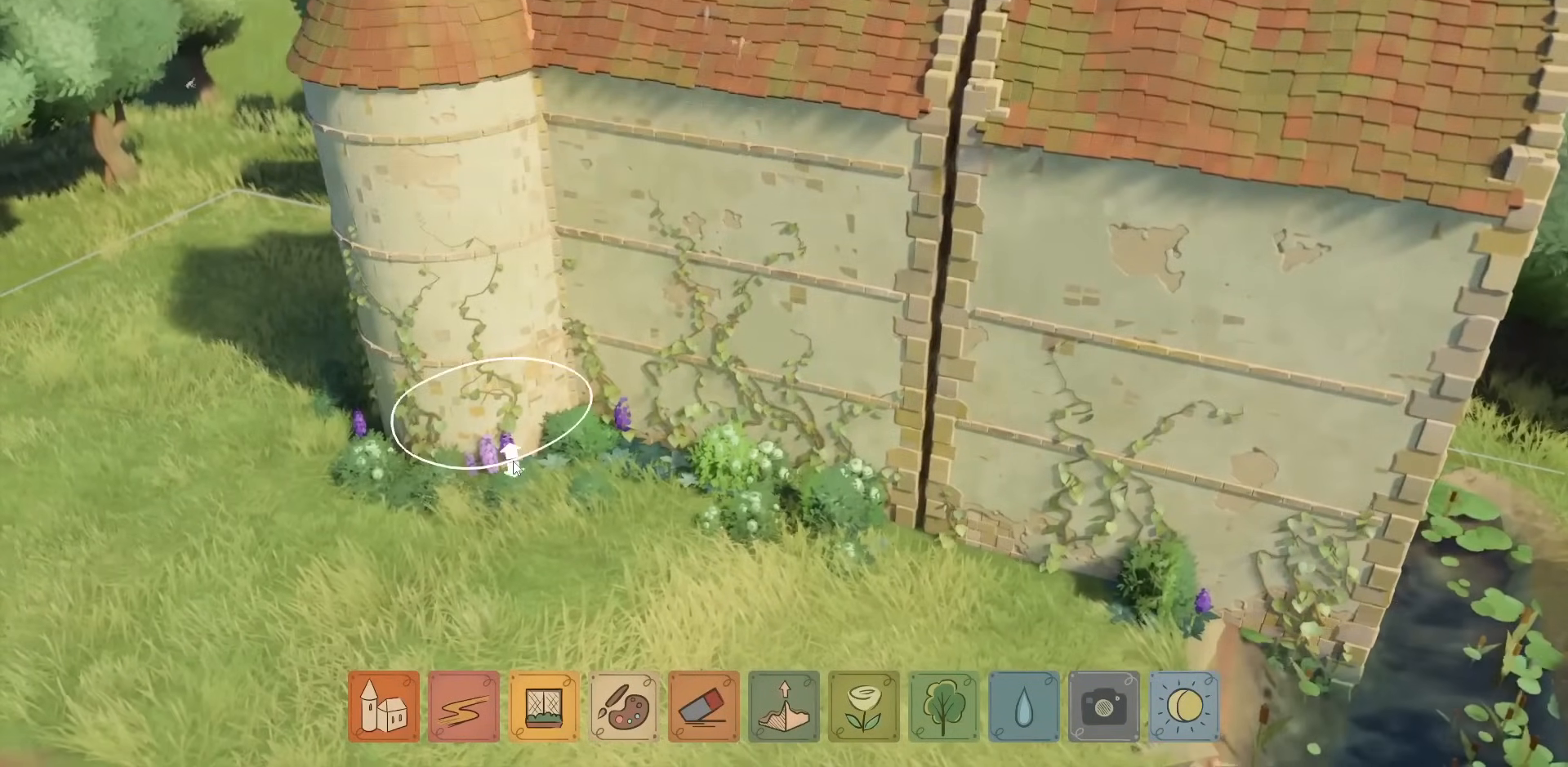
{"keys": [], "mouse": ["left"], "events": [[17, "mouse_left", "down"]]}
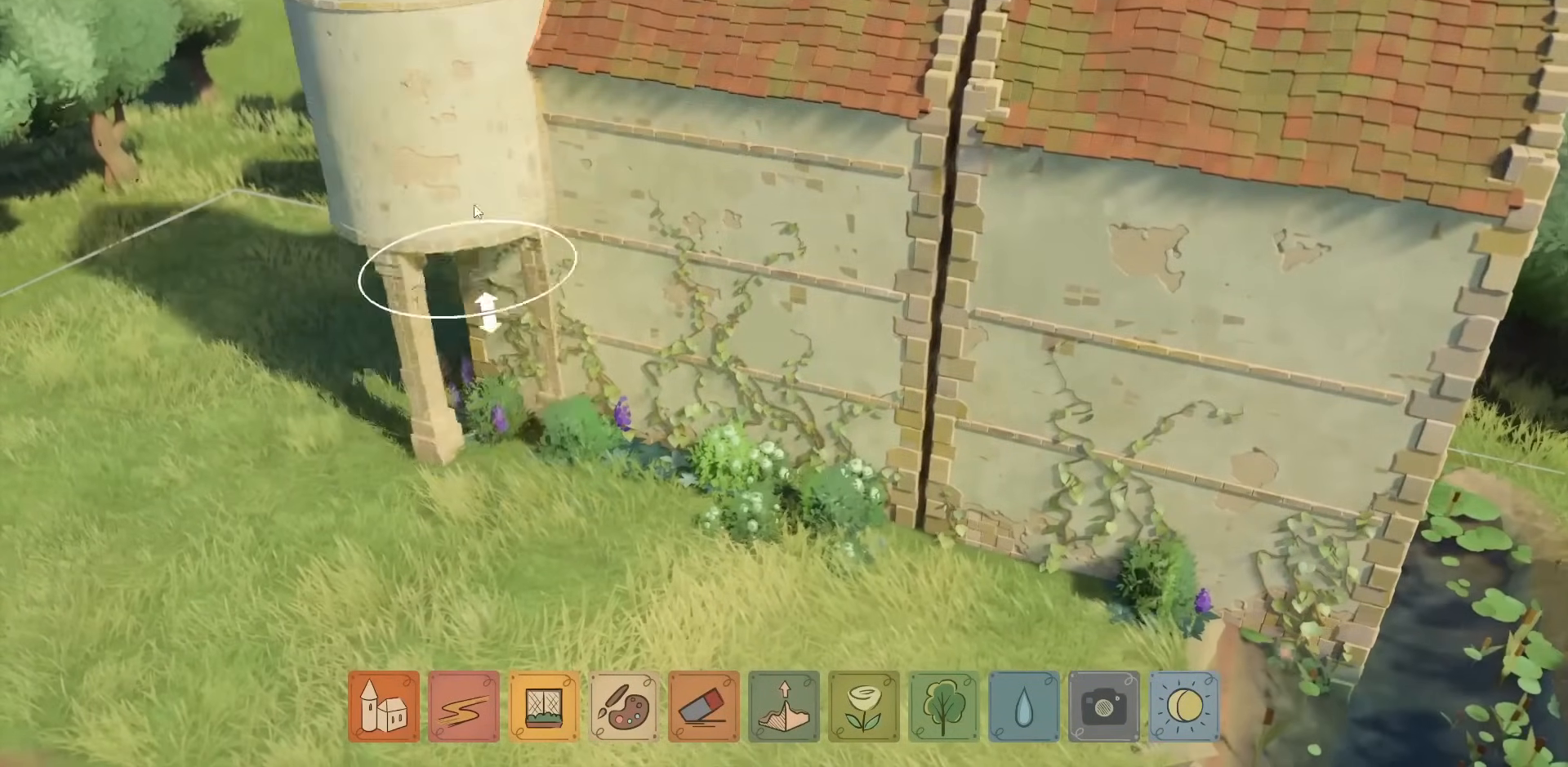
{"keys": [], "mouse": ["left"], "events": []}
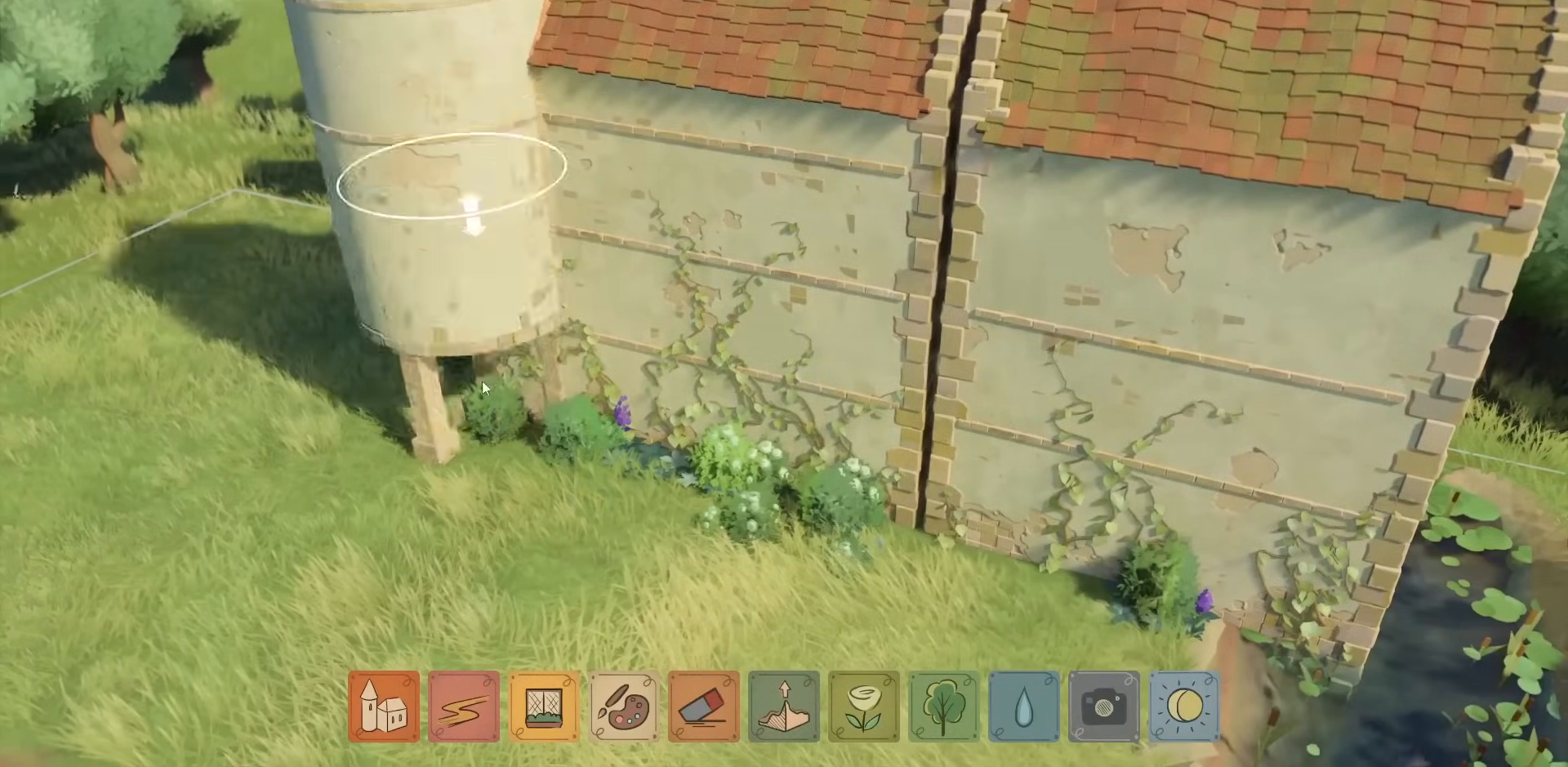
{"keys": [], "mouse": [], "events": [[350, "mouse_left", "up"]]}
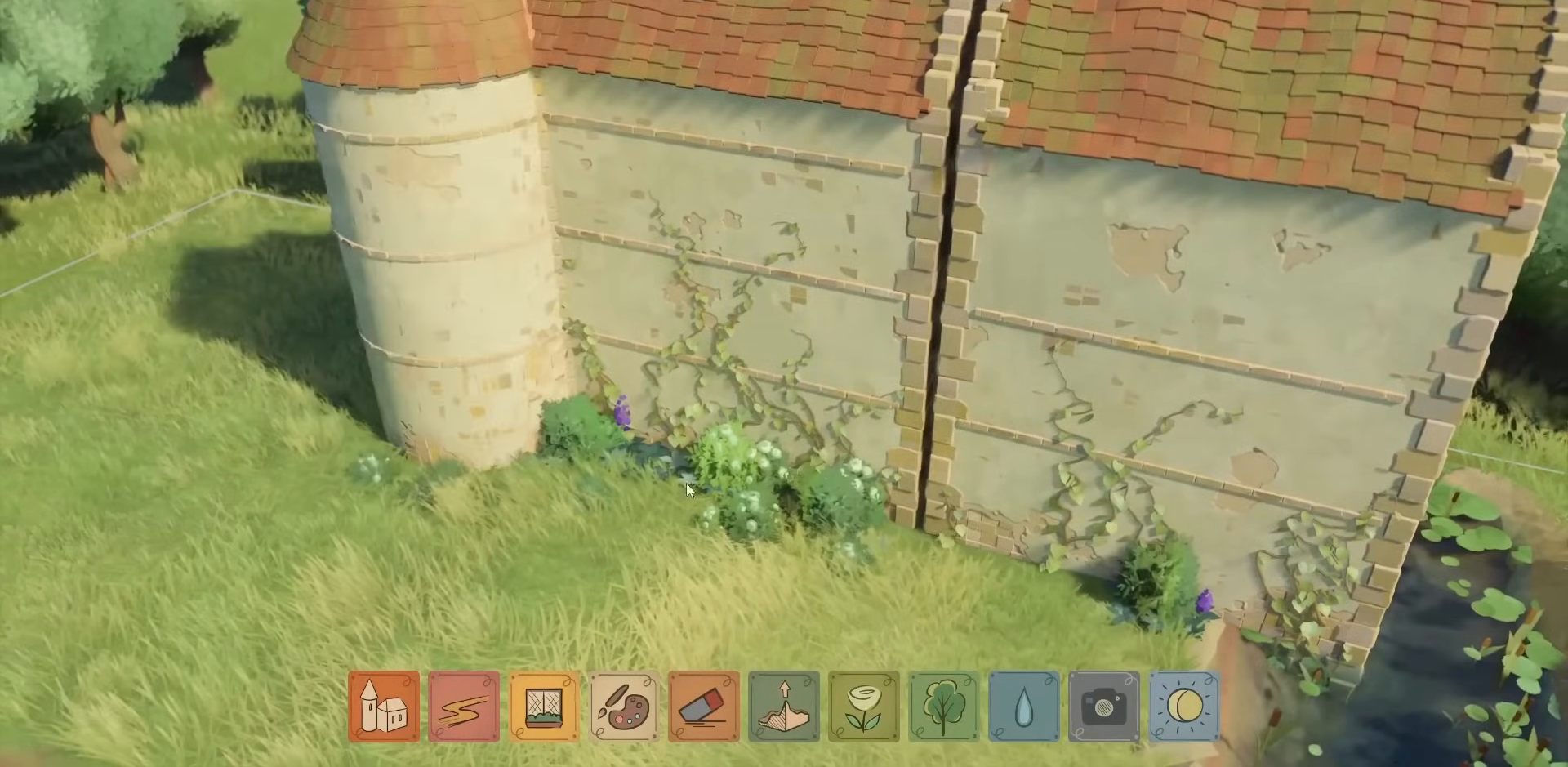
{"keys": ["d"], "mouse": [], "events": [[67, "d", "down"]]}
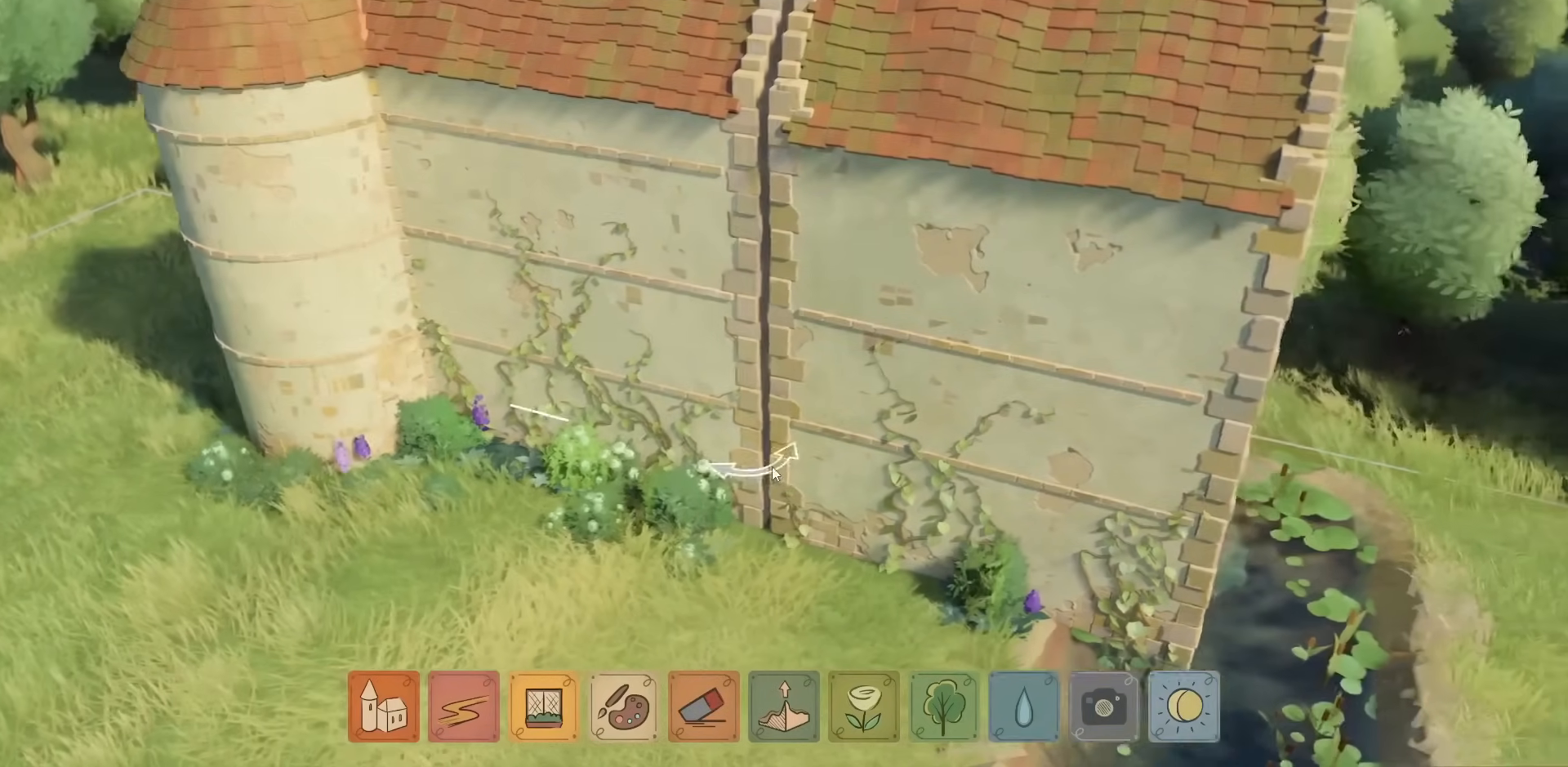
{"keys": ["s"], "mouse": ["right"], "events": [[250, "s", "down"], [417, "mouse_right", "down"], [433, "d", "up"]]}
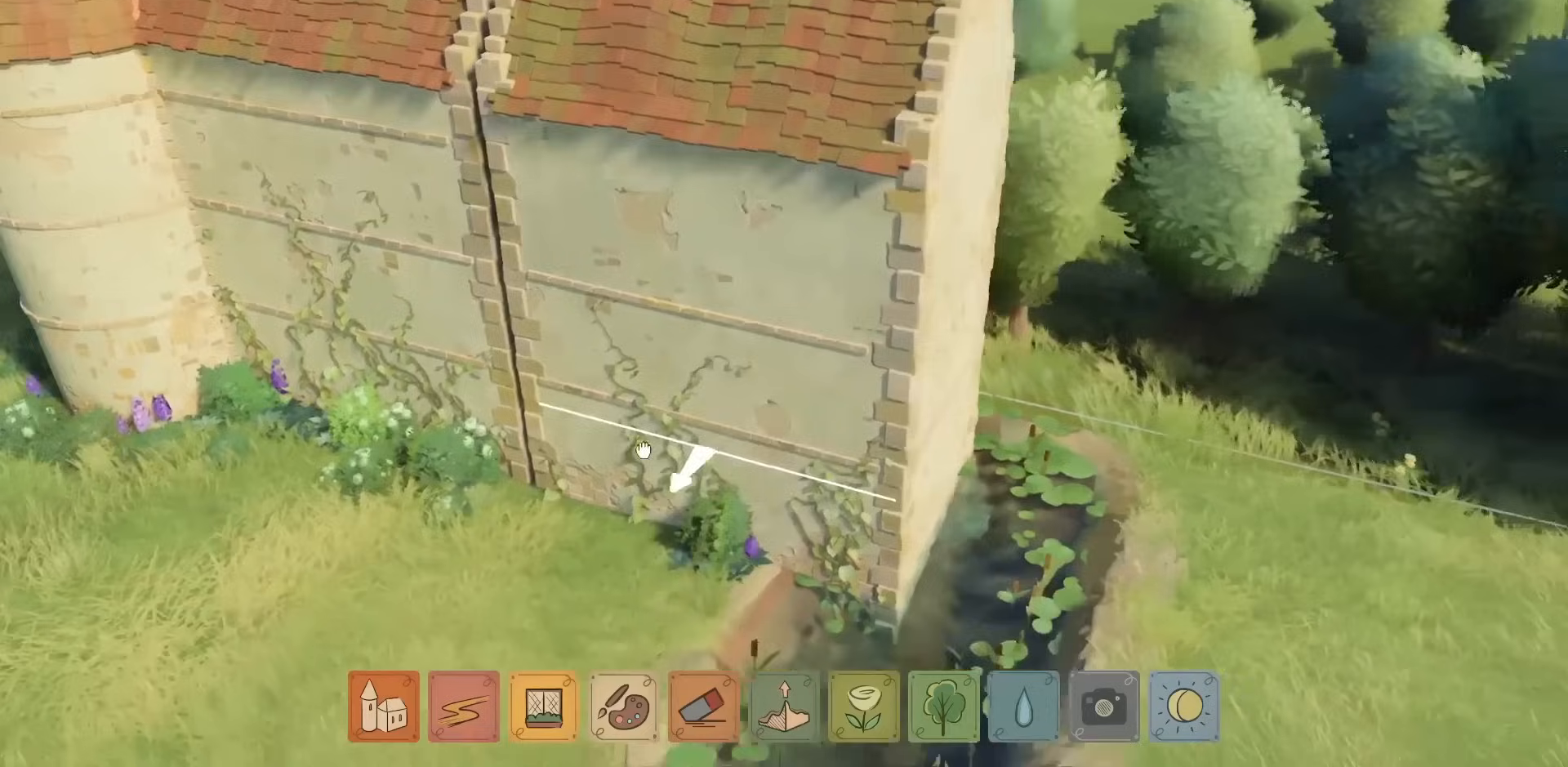
{"keys": [], "mouse": ["right"], "events": [[50, "s", "up"]]}
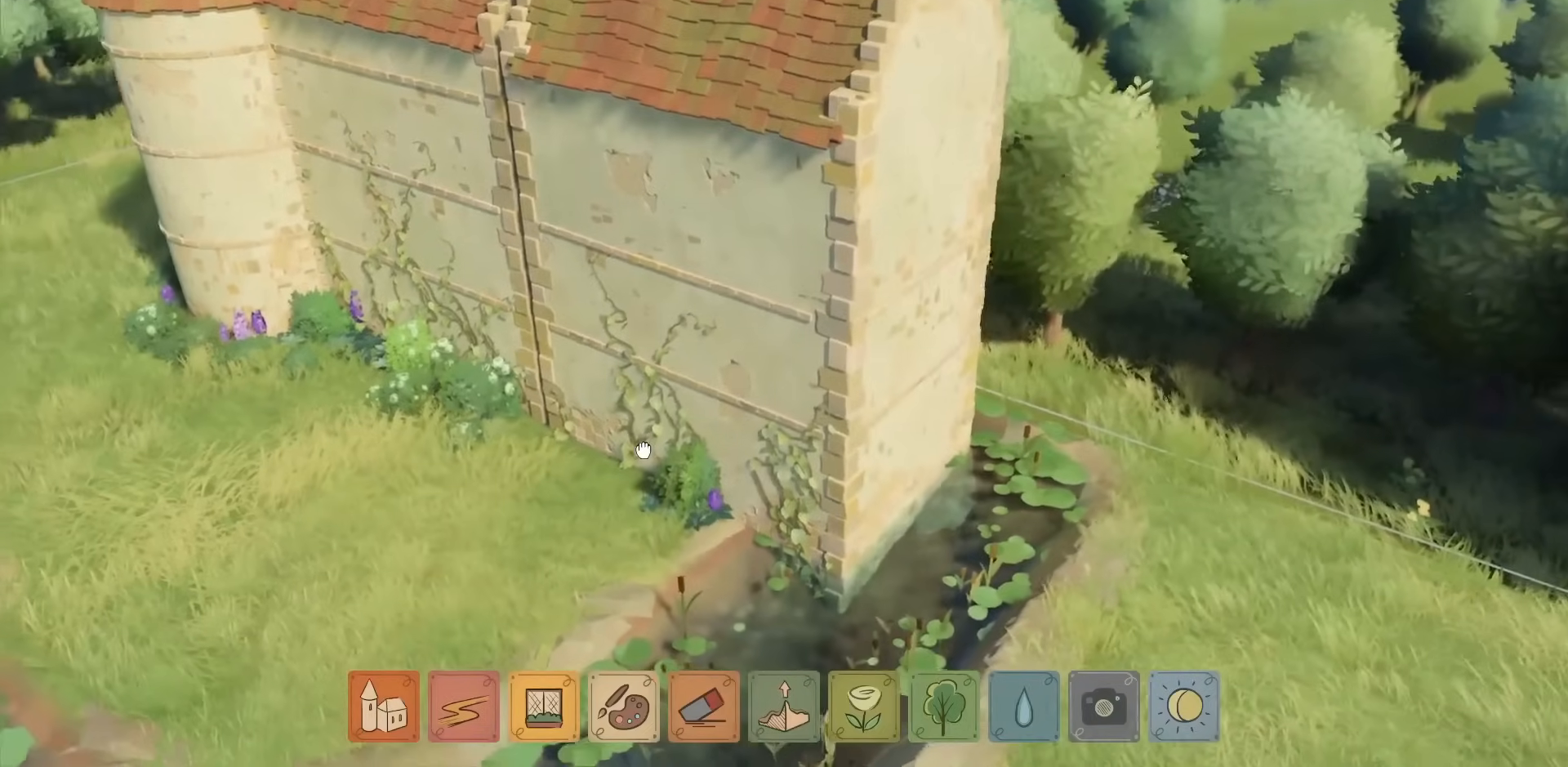
{"keys": ["s"], "mouse": [], "events": [[83, "d", "down"], [200, "d", "up"], [383, "mouse_right", "up"], [483, "s", "down"]]}
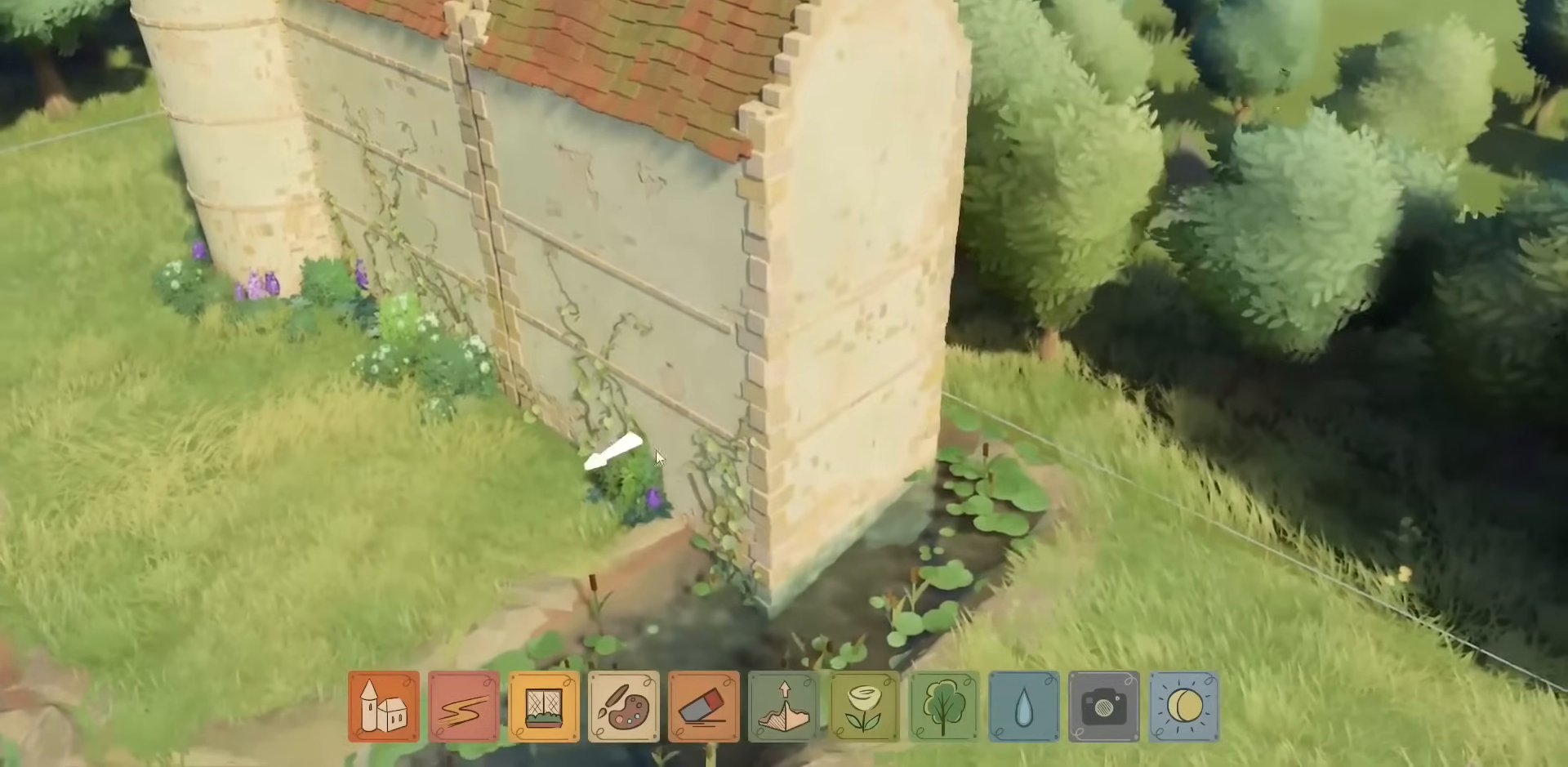
{"keys": [], "mouse": [], "events": [[117, "s", "up"]]}
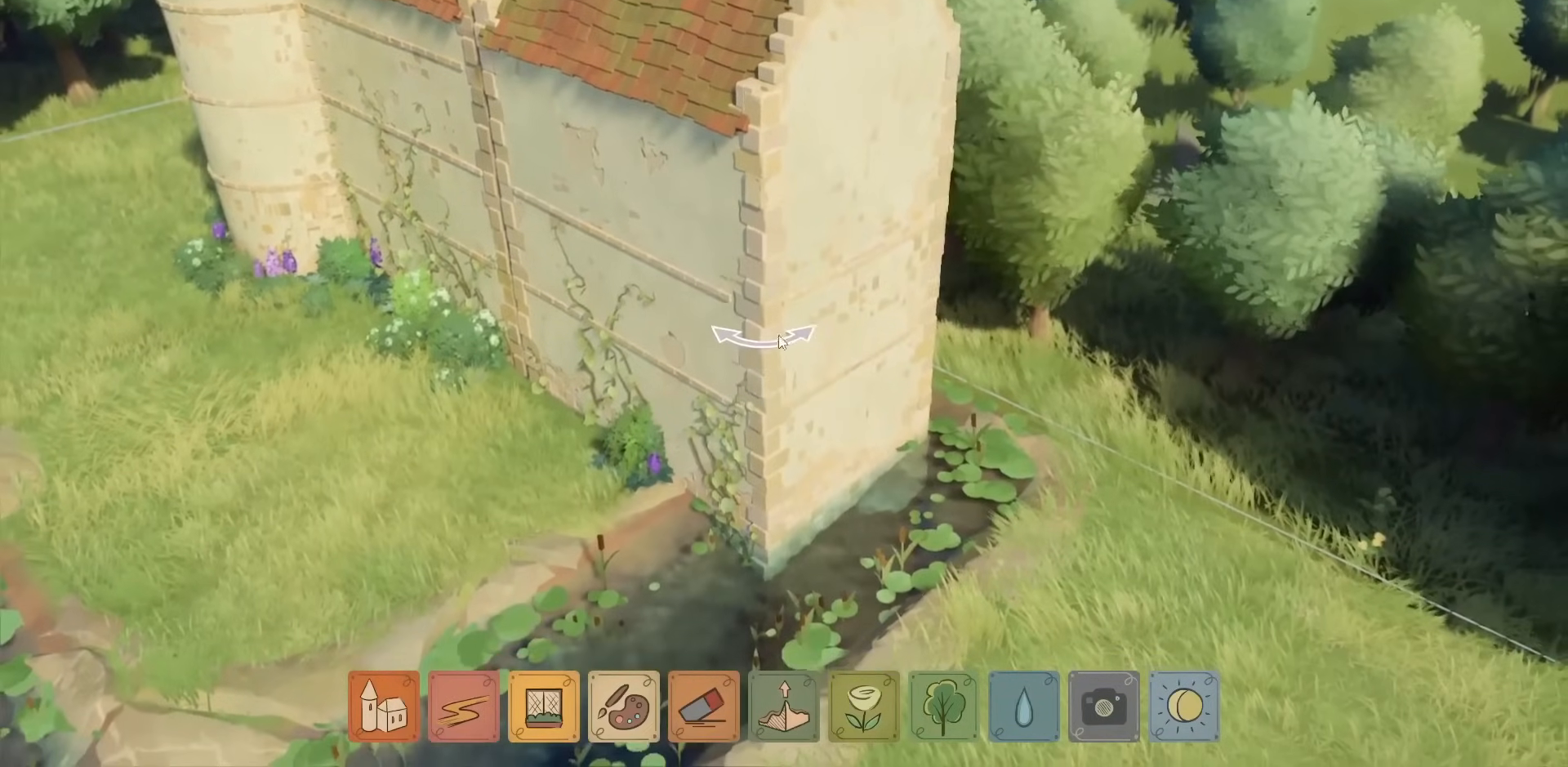
{"keys": [], "mouse": [], "events": []}
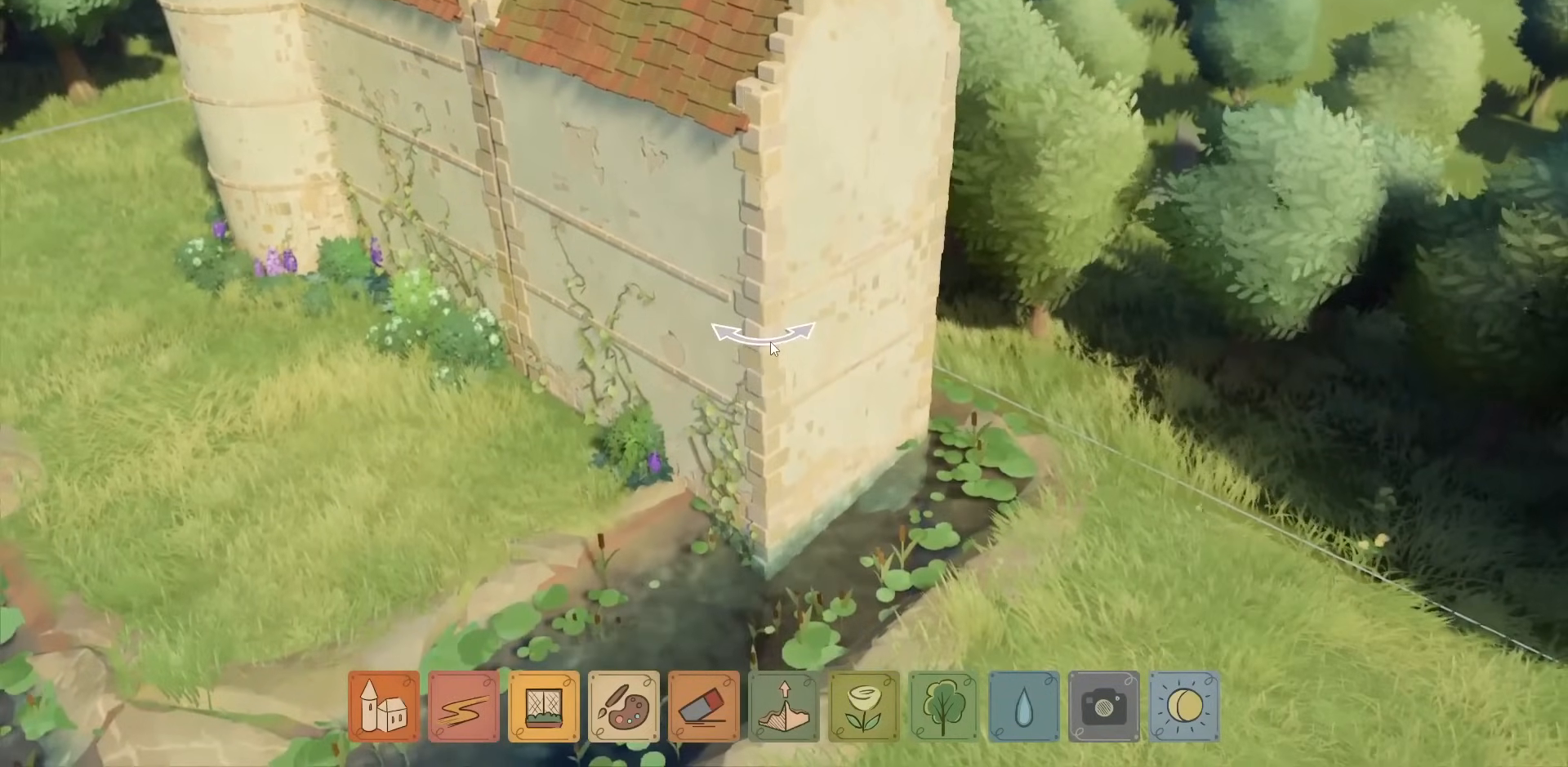
{"keys": [], "mouse": [], "events": []}
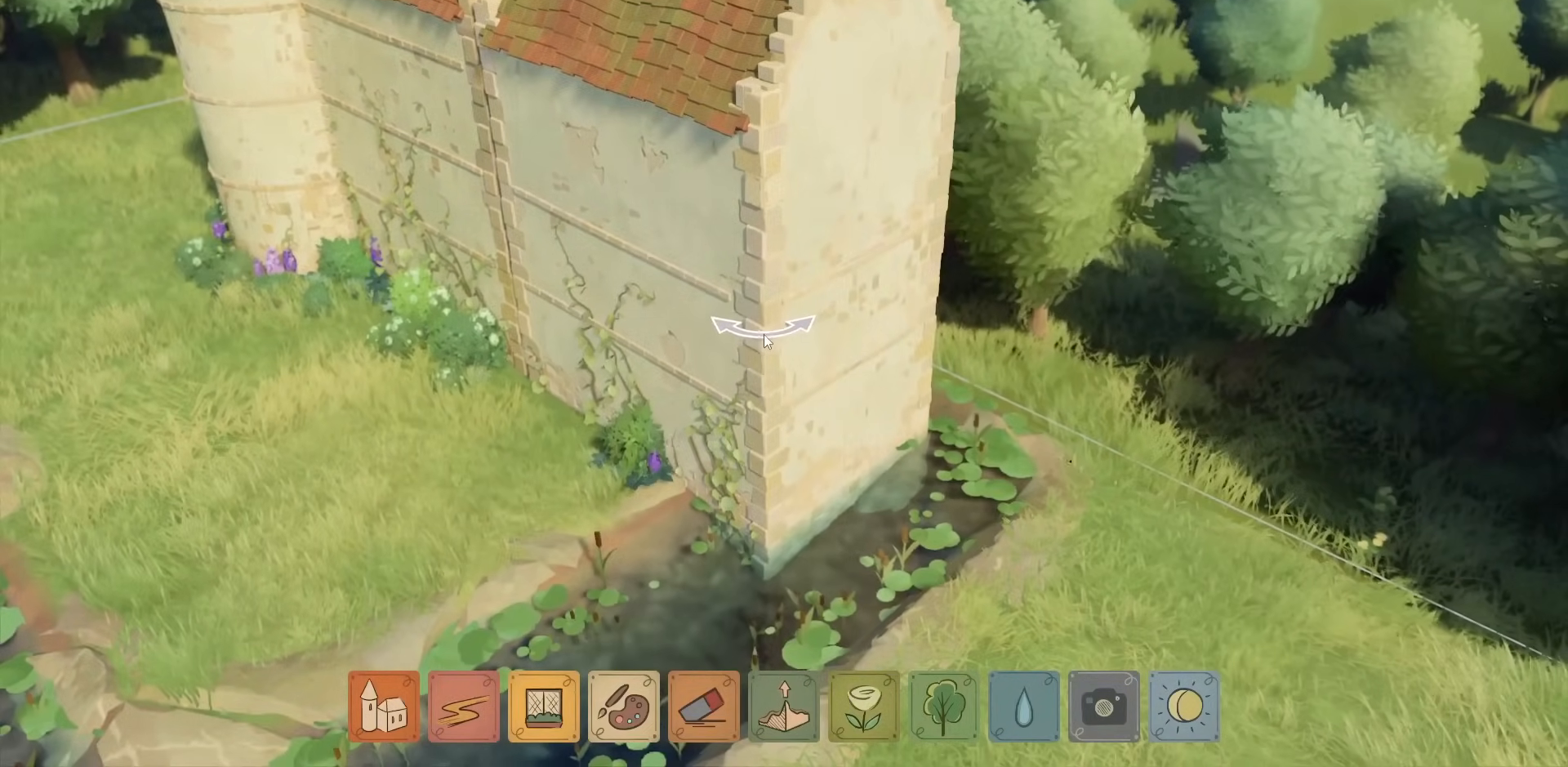
{"keys": [], "mouse": [], "events": []}
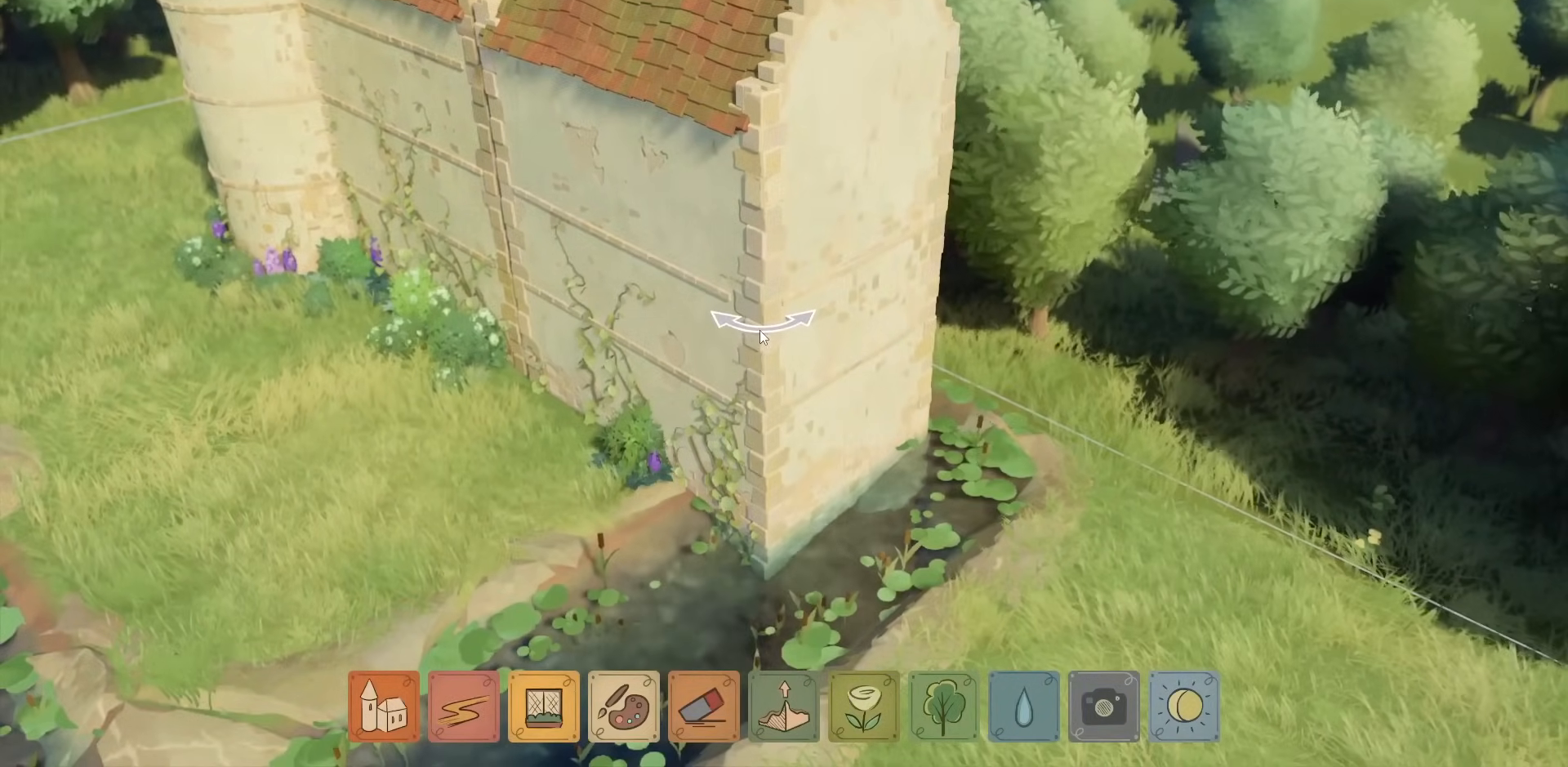
{"keys": [], "mouse": [], "events": []}
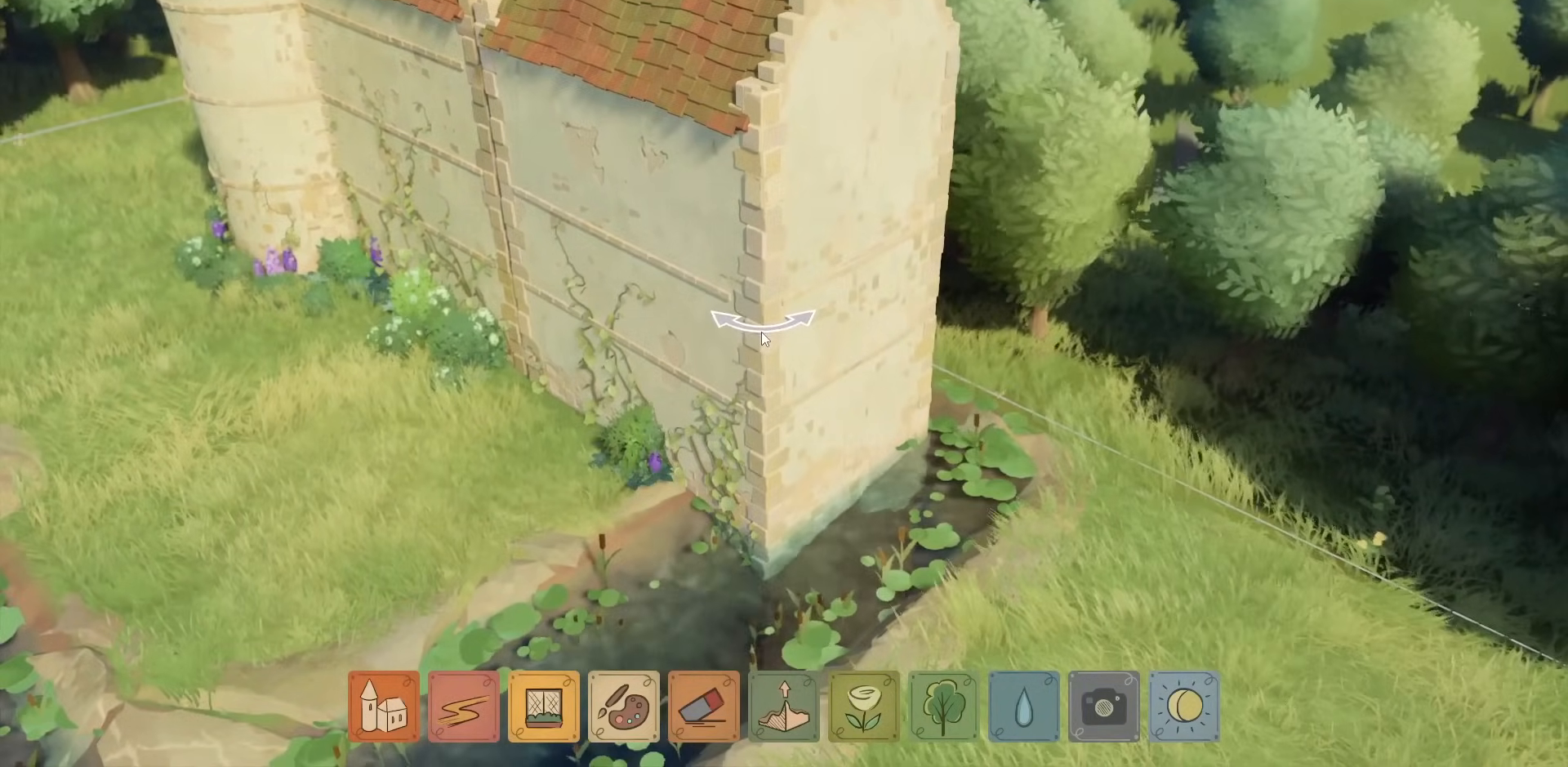
{"keys": [], "mouse": [], "events": []}
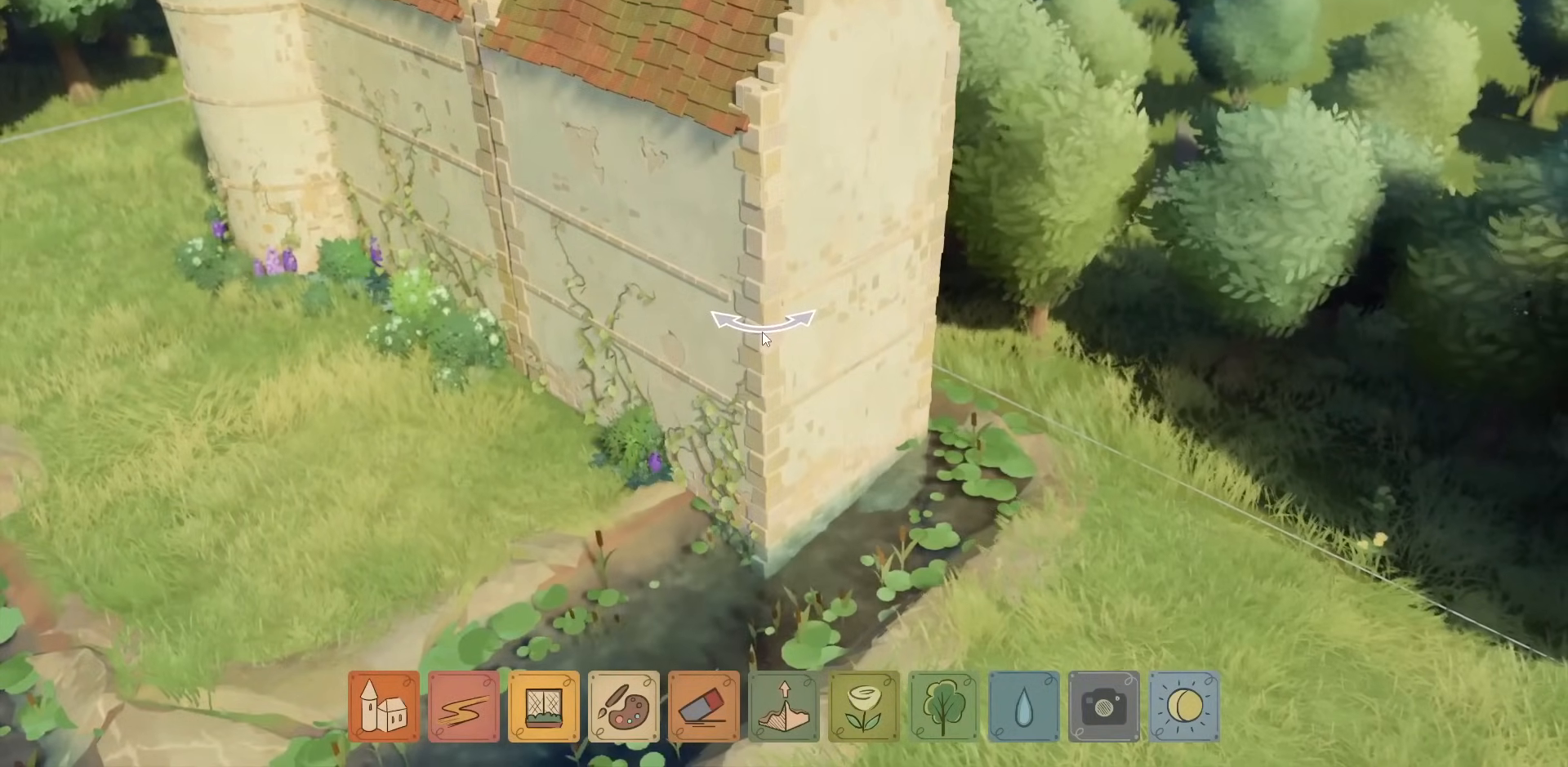
{"keys": [], "mouse": ["left"], "events": [[17, "mouse_left", "down"]]}
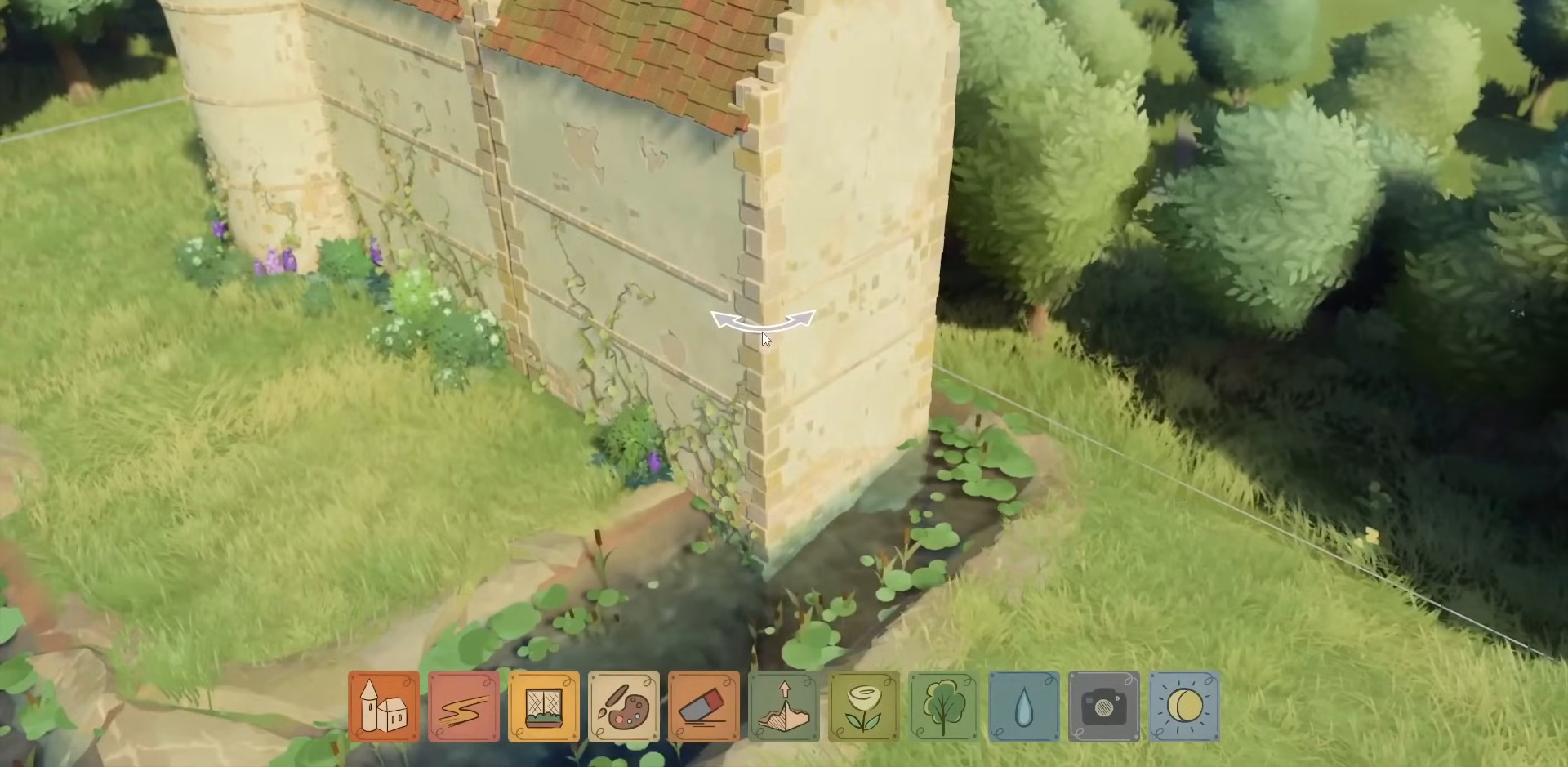
{"keys": [], "mouse": ["left"], "events": []}